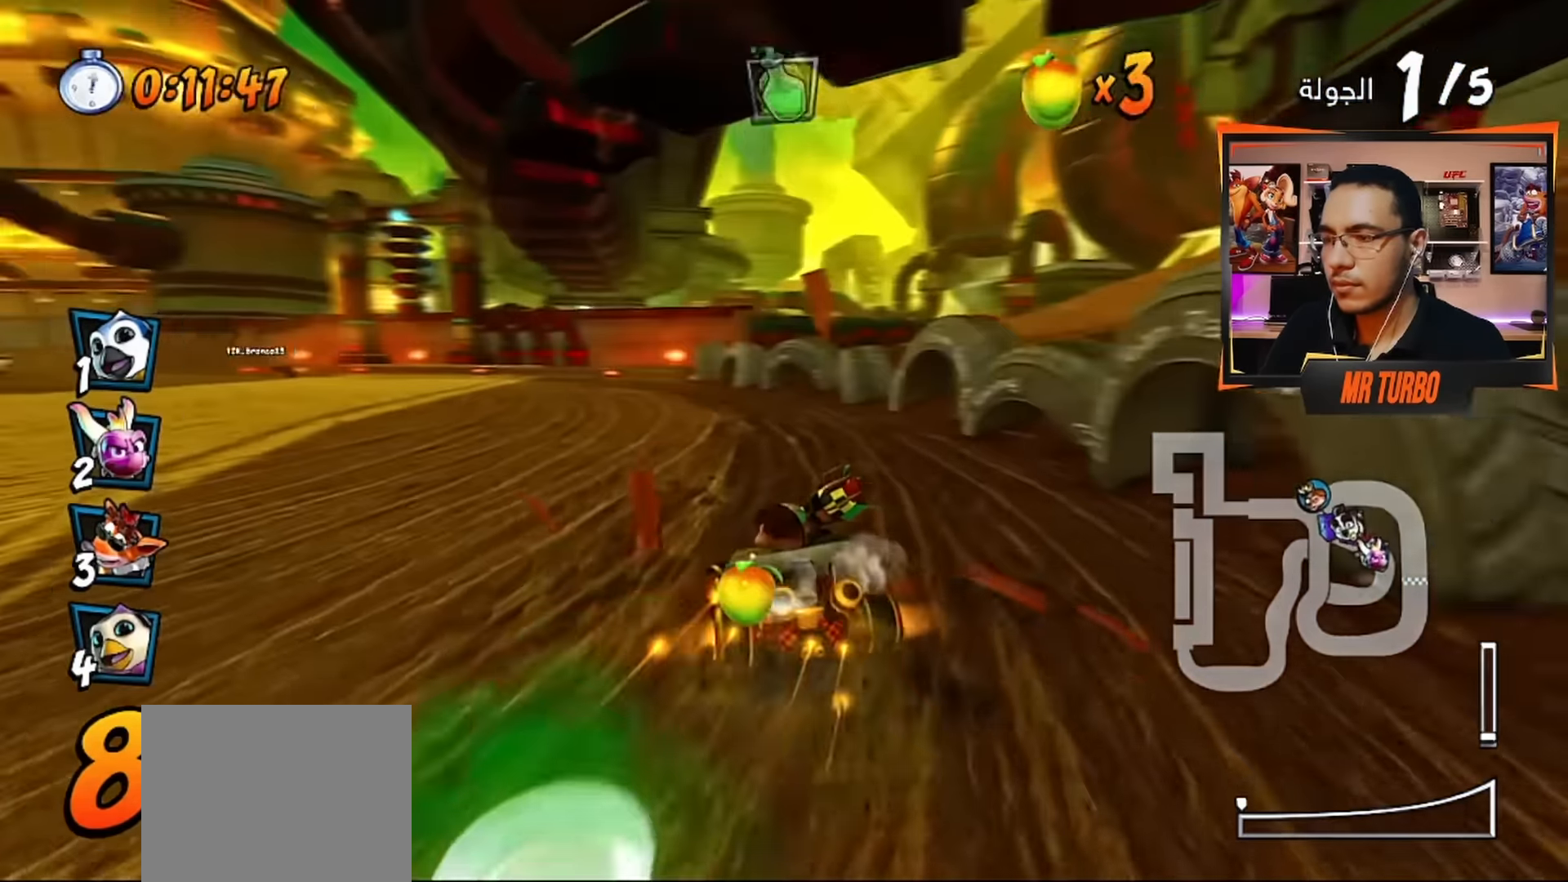
Gameplay with a controller (PlayStation layout); each line is a JSON object with the inputs held at the frame after it. "events" lists button and stick changes between this image and that frame as [ms after this image, input, new state], when the widget could be followed in between.
{"buttons": ["CROSS", "DPAD_DOWN", "DPAD_LEFT"], "left_stick": "center", "right_stick": "center", "events": [[67, "R1", "down"], [233, "R1", "up"]]}
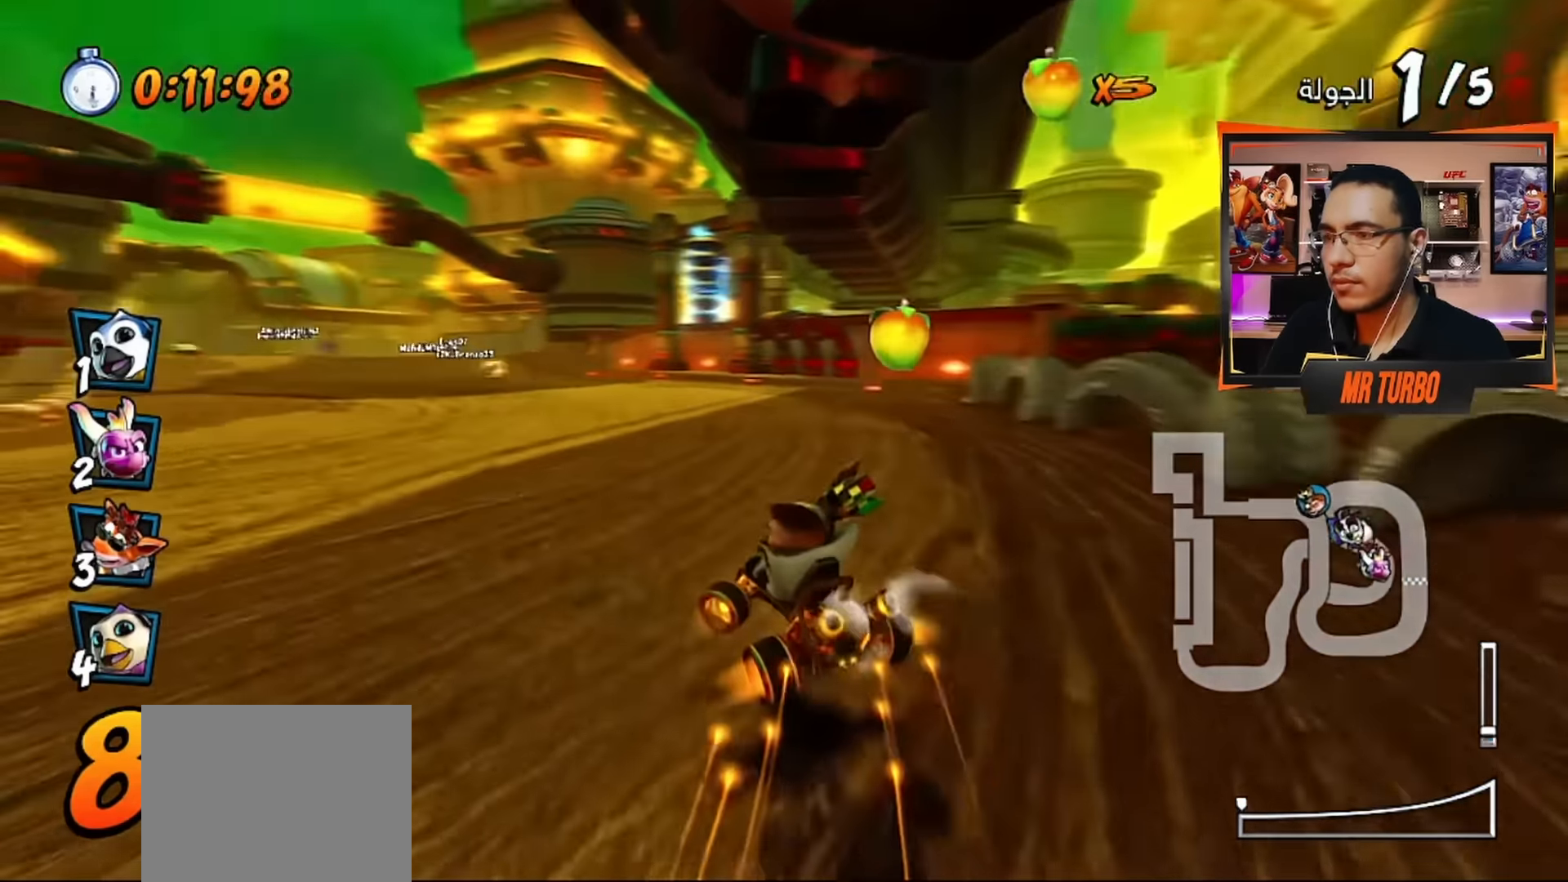
{"buttons": ["CROSS", "DPAD_LEFT"], "left_stick": "center", "right_stick": "center", "events": [[317, "DPAD_DOWN", "up"]]}
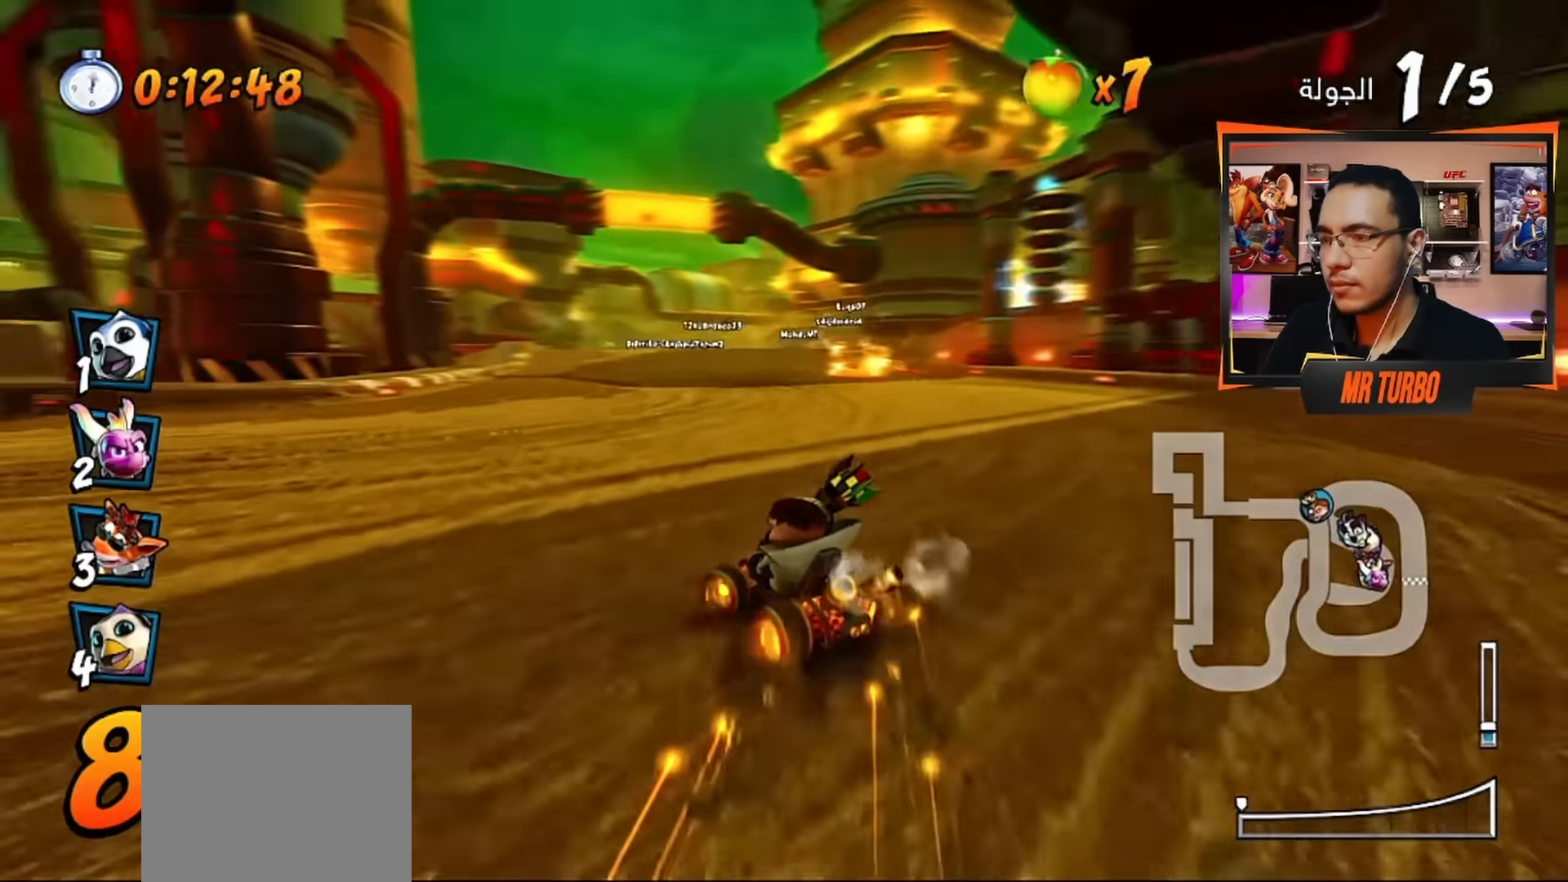
{"buttons": ["CROSS", "R1", "DPAD_RIGHT"], "left_stick": "center", "right_stick": "center", "events": [[50, "R1", "down"], [217, "R1", "up"], [233, "DPAD_LEFT", "up"], [333, "DPAD_RIGHT", "down"], [350, "R1", "down"]]}
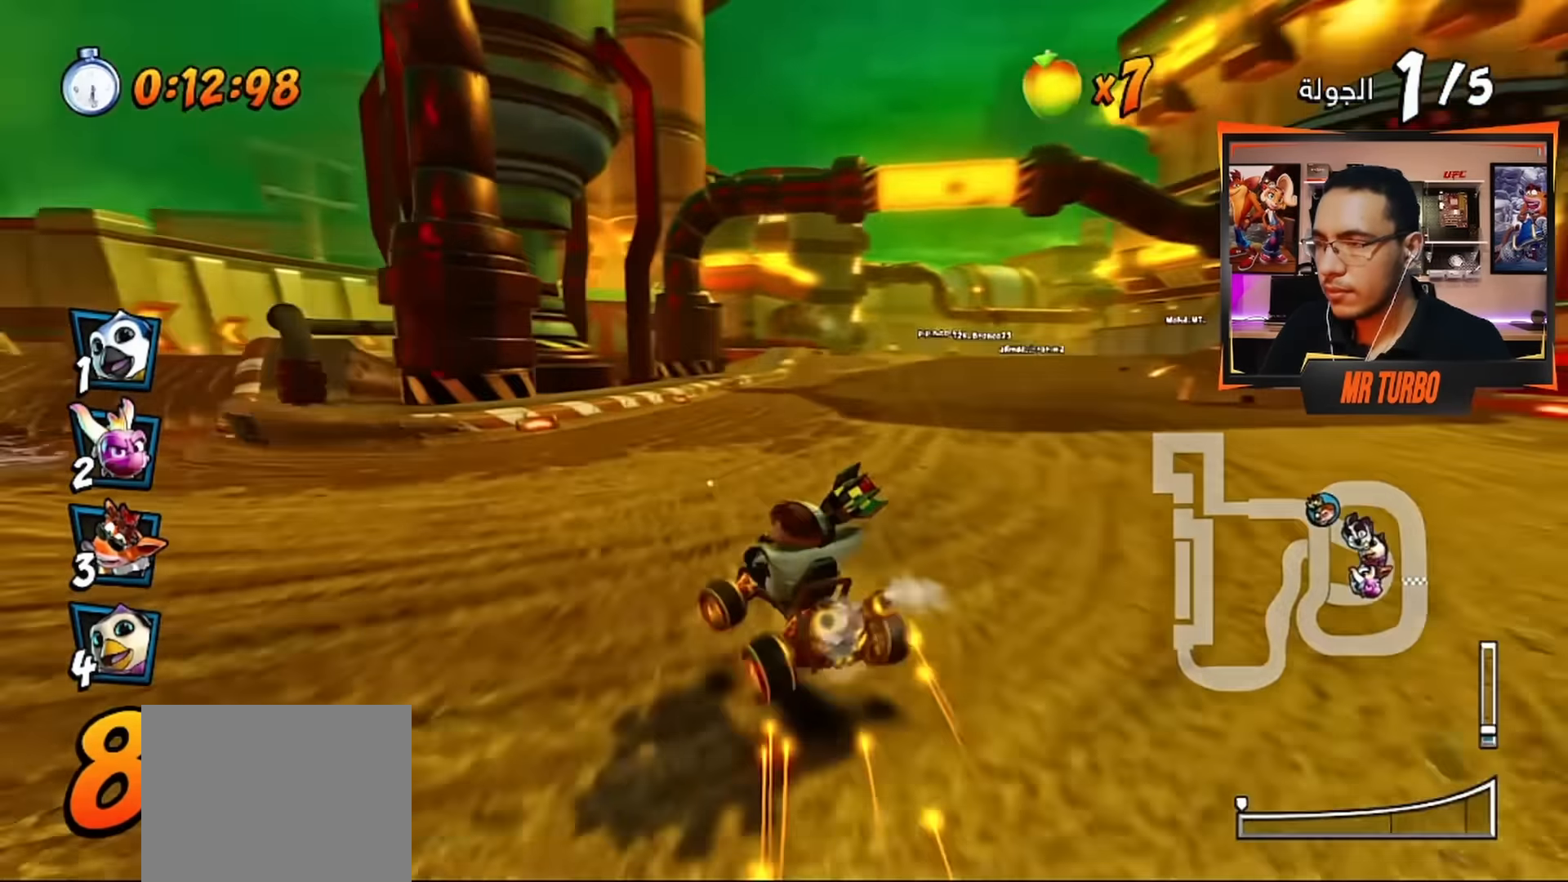
{"buttons": ["CROSS", "R1", "DPAD_LEFT"], "left_stick": "center", "right_stick": "center", "events": [[133, "DPAD_RIGHT", "up"], [433, "DPAD_LEFT", "down"]]}
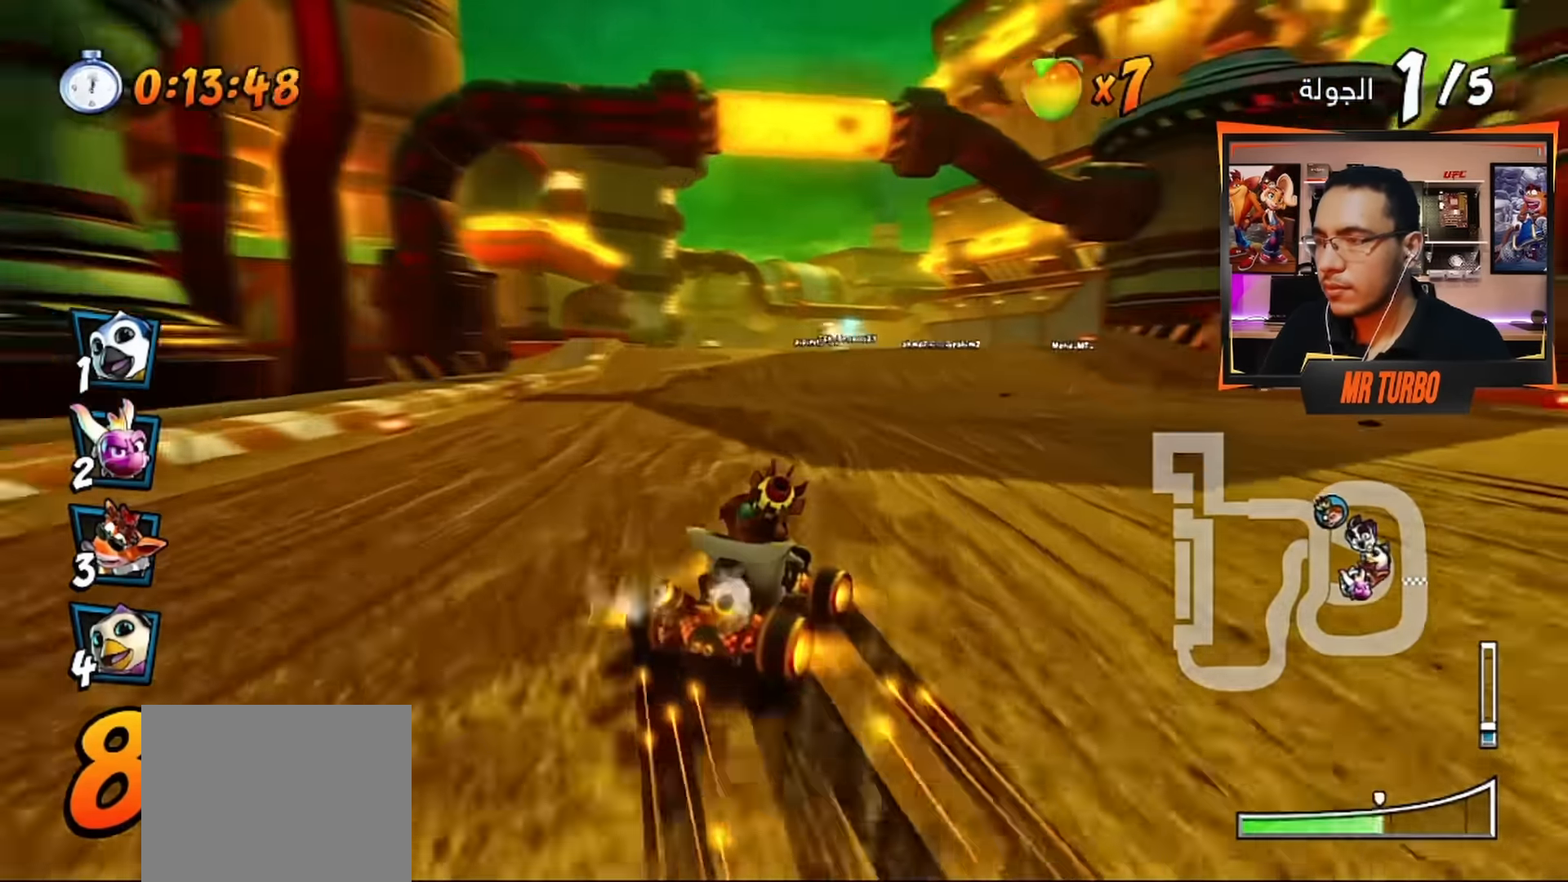
{"buttons": ["CROSS", "R1"], "left_stick": "center", "right_stick": "center", "events": [[300, "L1", "down"], [433, "L1", "up"], [450, "DPAD_LEFT", "up"]]}
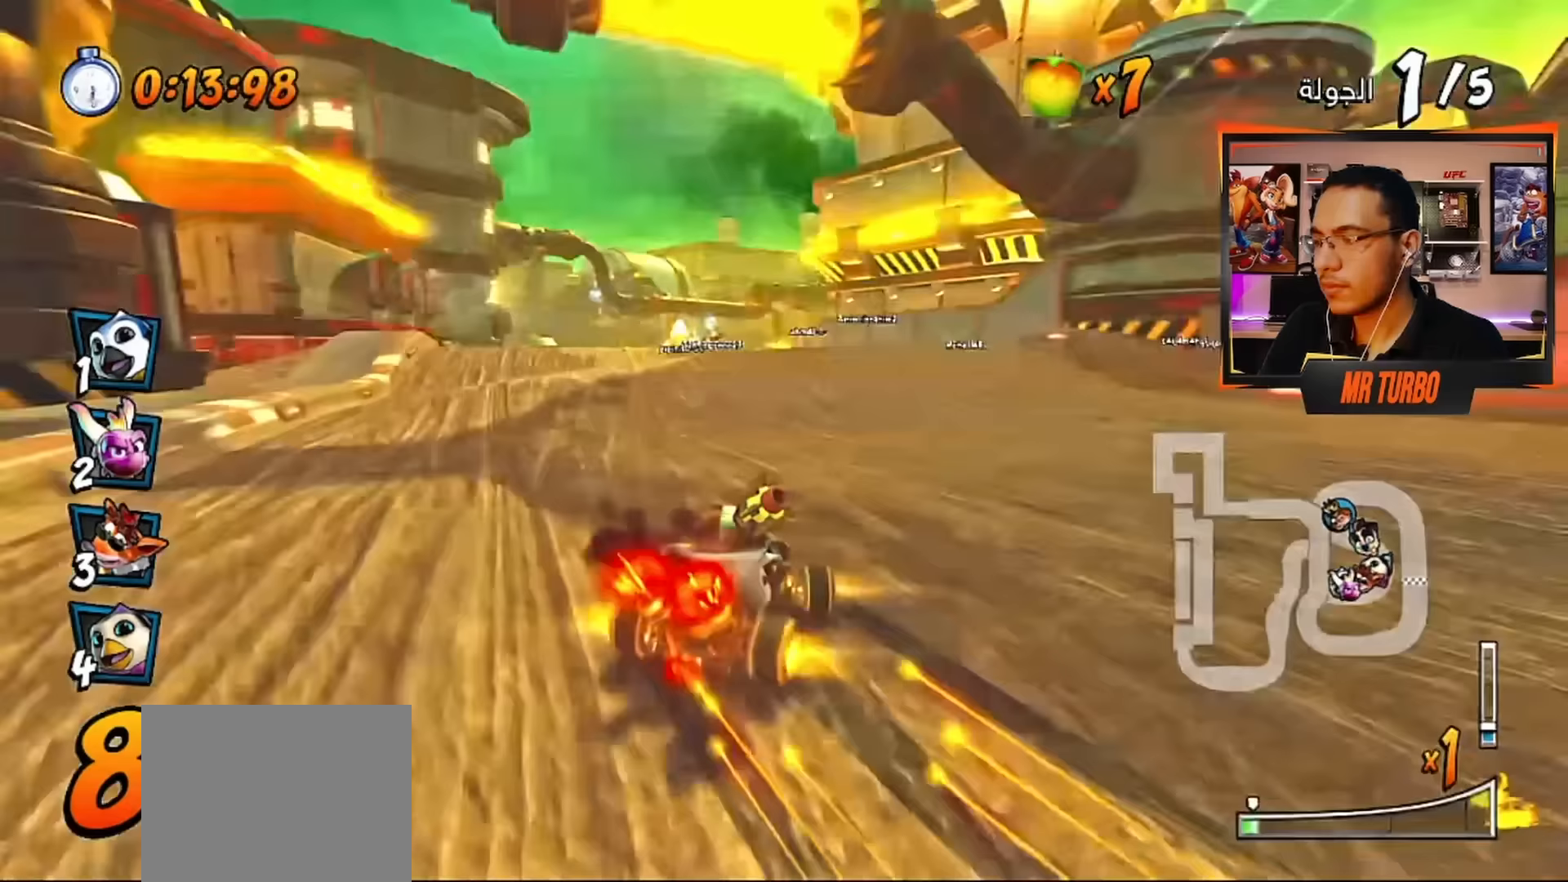
{"buttons": ["CROSS", "R1", "DPAD_LEFT"], "left_stick": "center", "right_stick": "center", "events": [[183, "DPAD_LEFT", "down"]]}
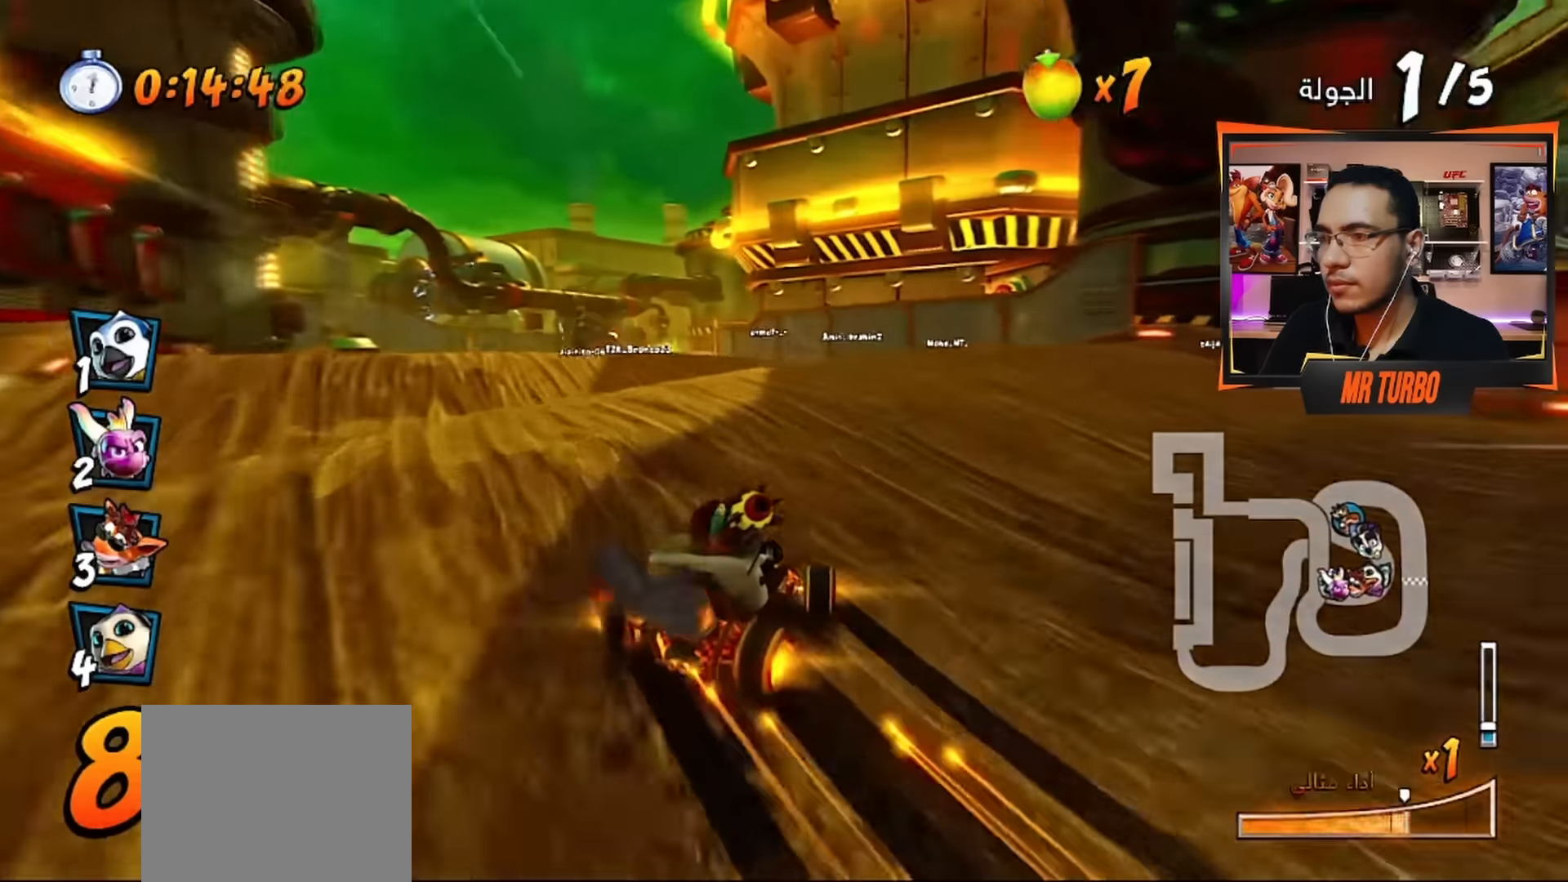
{"buttons": ["CROSS", "R1"], "left_stick": "center", "right_stick": "center", "events": [[200, "L1", "down"], [267, "DPAD_LEFT", "up"], [283, "L1", "up"]]}
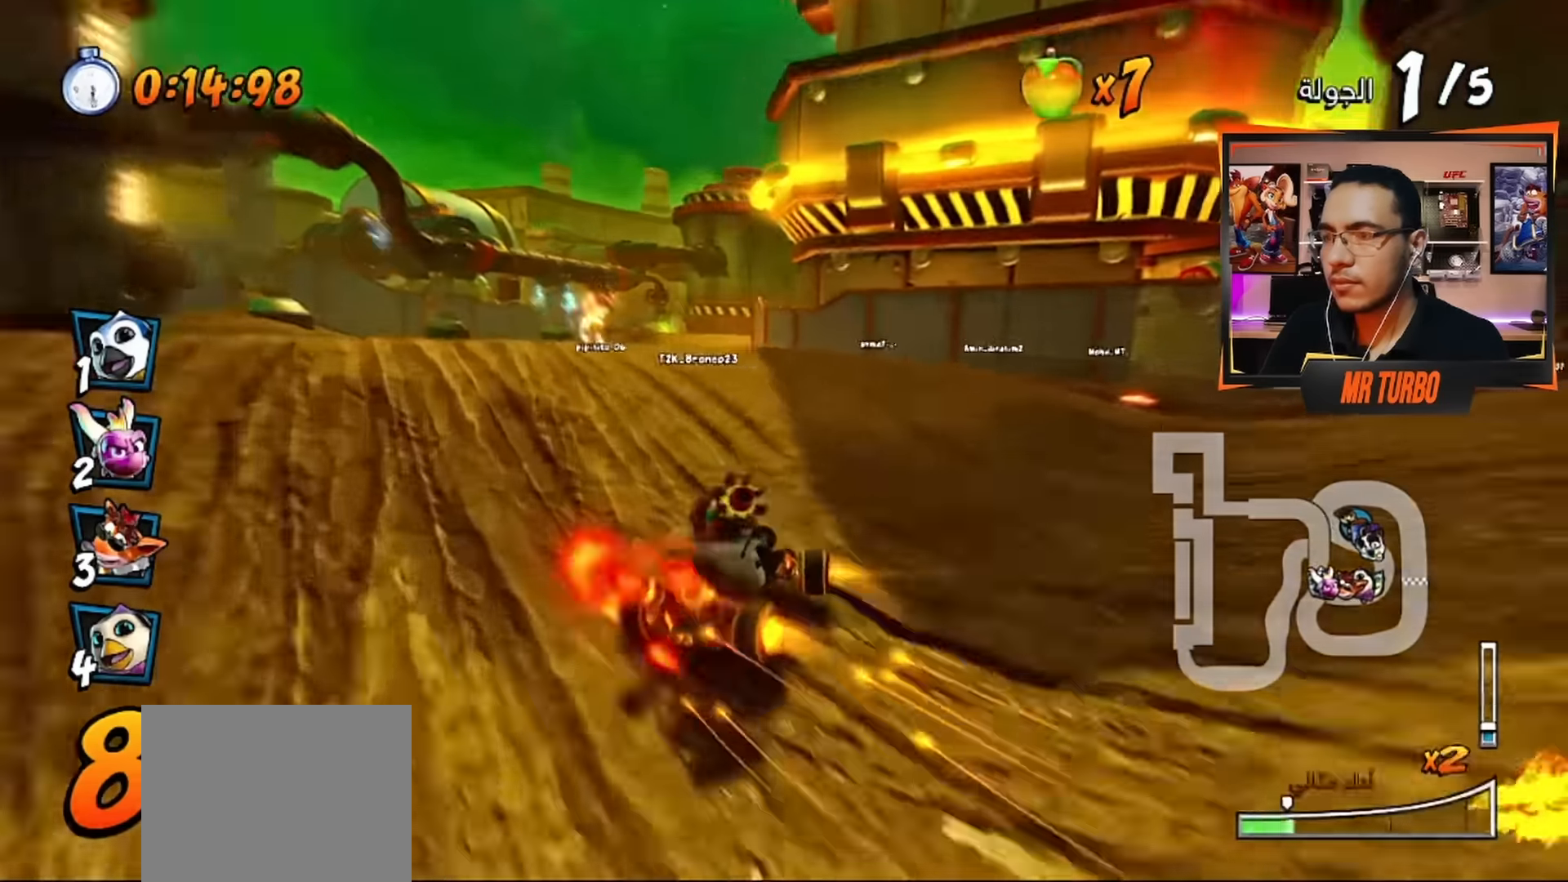
{"buttons": ["CROSS", "R1"], "left_stick": "center", "right_stick": "center", "events": []}
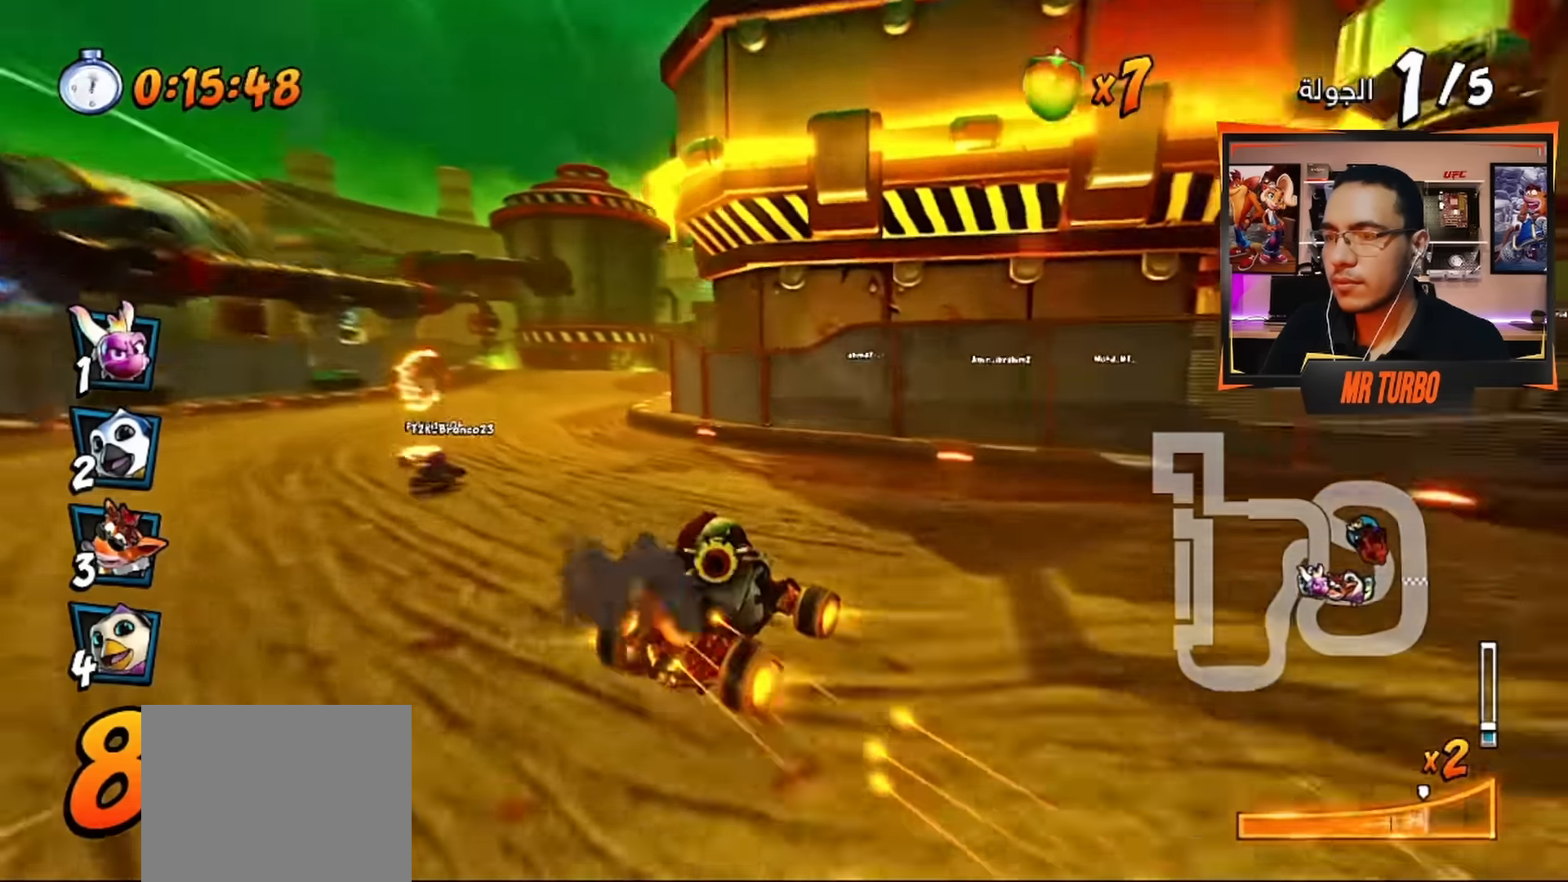
{"buttons": ["CROSS"], "left_stick": "center", "right_stick": "center", "events": [[33, "L1", "down"], [133, "R1", "up"], [150, "L1", "up"], [233, "R1", "down"], [267, "DPAD_LEFT", "down"], [367, "DPAD_LEFT", "up"], [367, "R1", "up"]]}
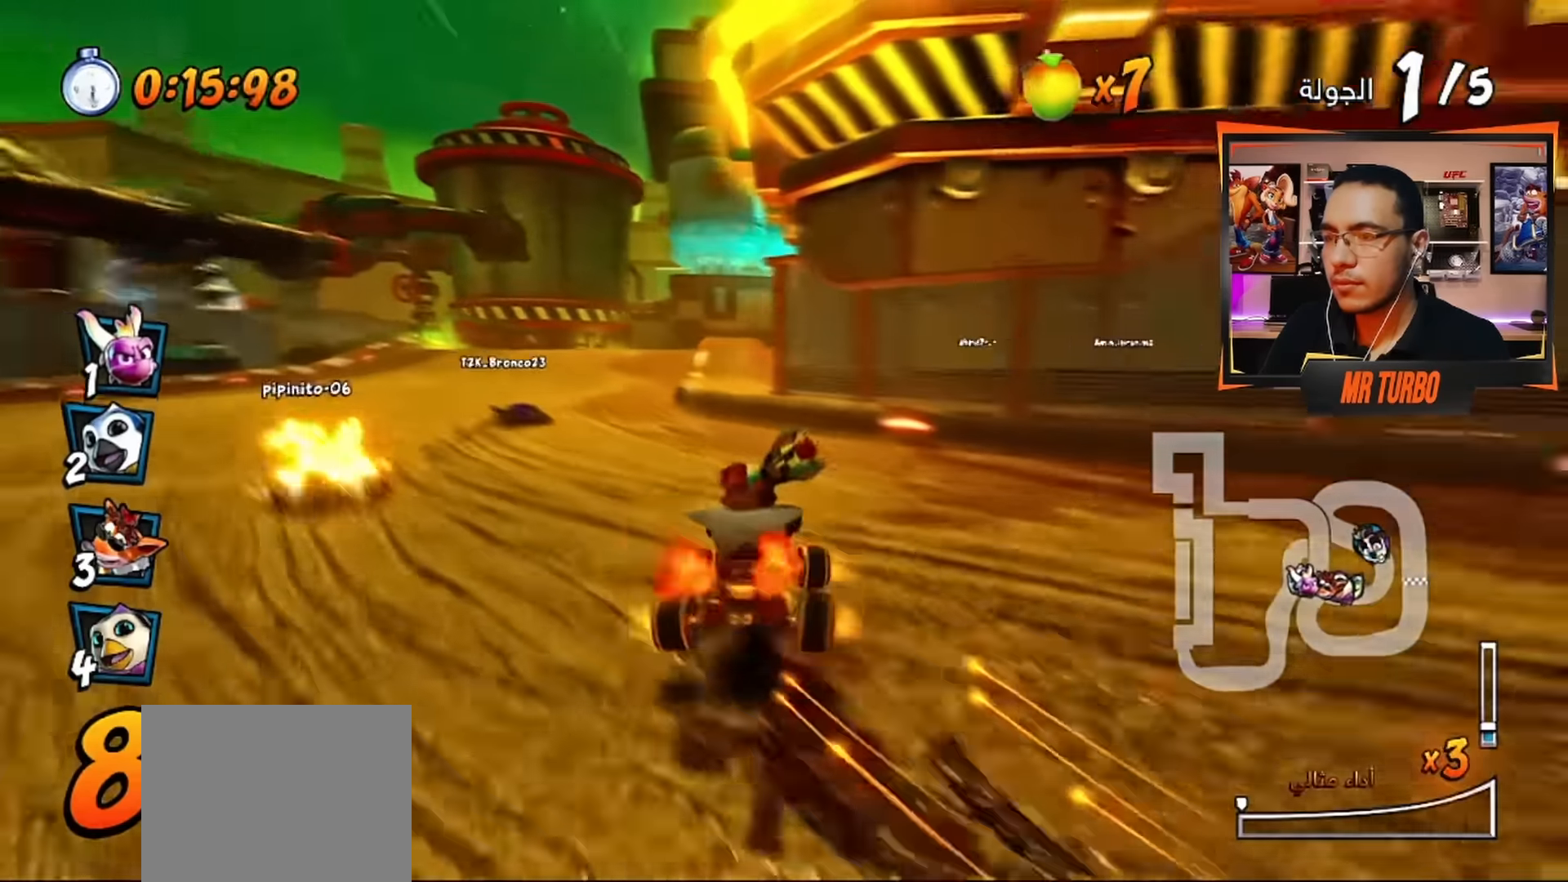
{"buttons": ["CROSS", "R1"], "left_stick": "center", "right_stick": "center", "events": [[33, "R1", "down"], [50, "DPAD_RIGHT", "down"], [133, "DPAD_DOWN", "down"], [167, "DPAD_DOWN", "up"], [317, "DPAD_RIGHT", "up"]]}
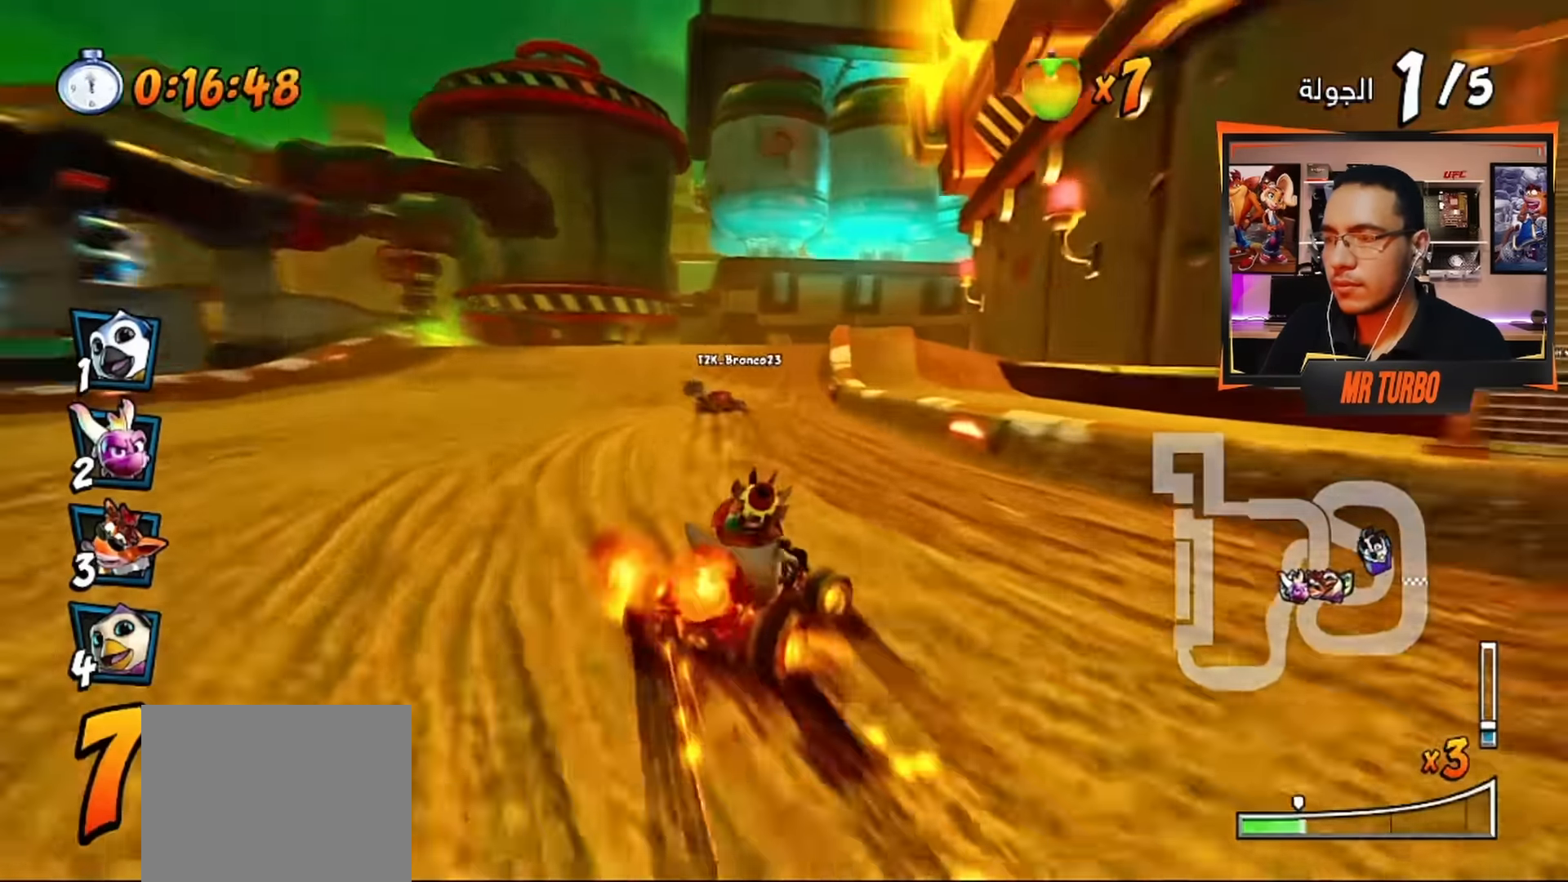
{"buttons": ["CROSS", "L1", "R1", "DPAD_RIGHT"], "left_stick": "center", "right_stick": "center", "events": [[233, "DPAD_RIGHT", "down"], [417, "L1", "down"]]}
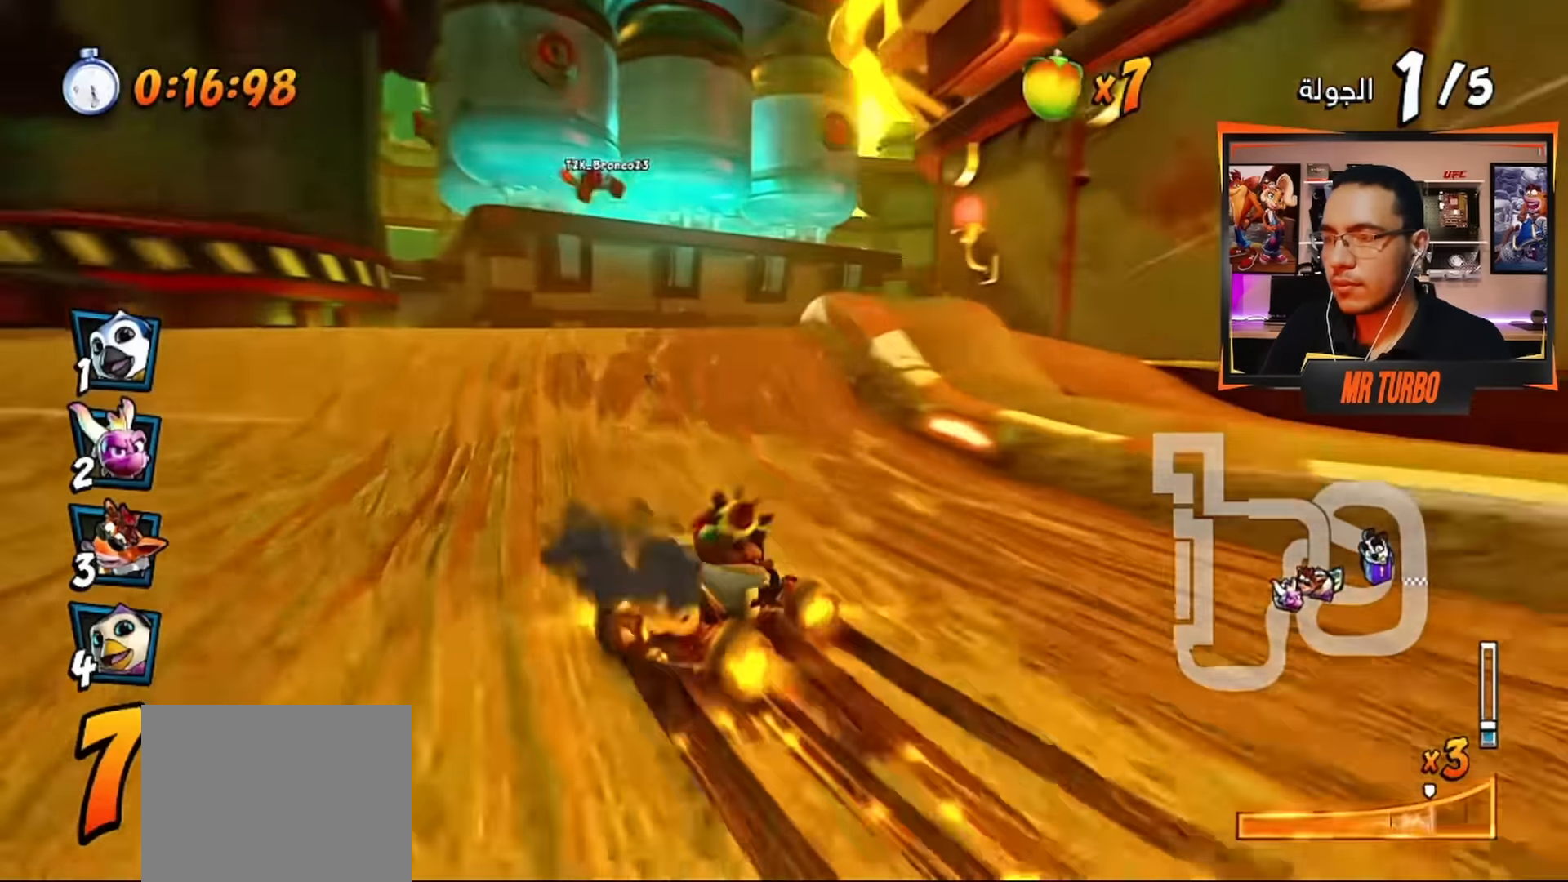
{"buttons": ["CROSS", "DPAD_RIGHT"], "left_stick": "center", "right_stick": "center", "events": [[50, "L1", "up"], [50, "R1", "up"], [133, "R1", "down"], [150, "DPAD_RIGHT", "up"], [267, "R1", "up"], [500, "DPAD_RIGHT", "down"]]}
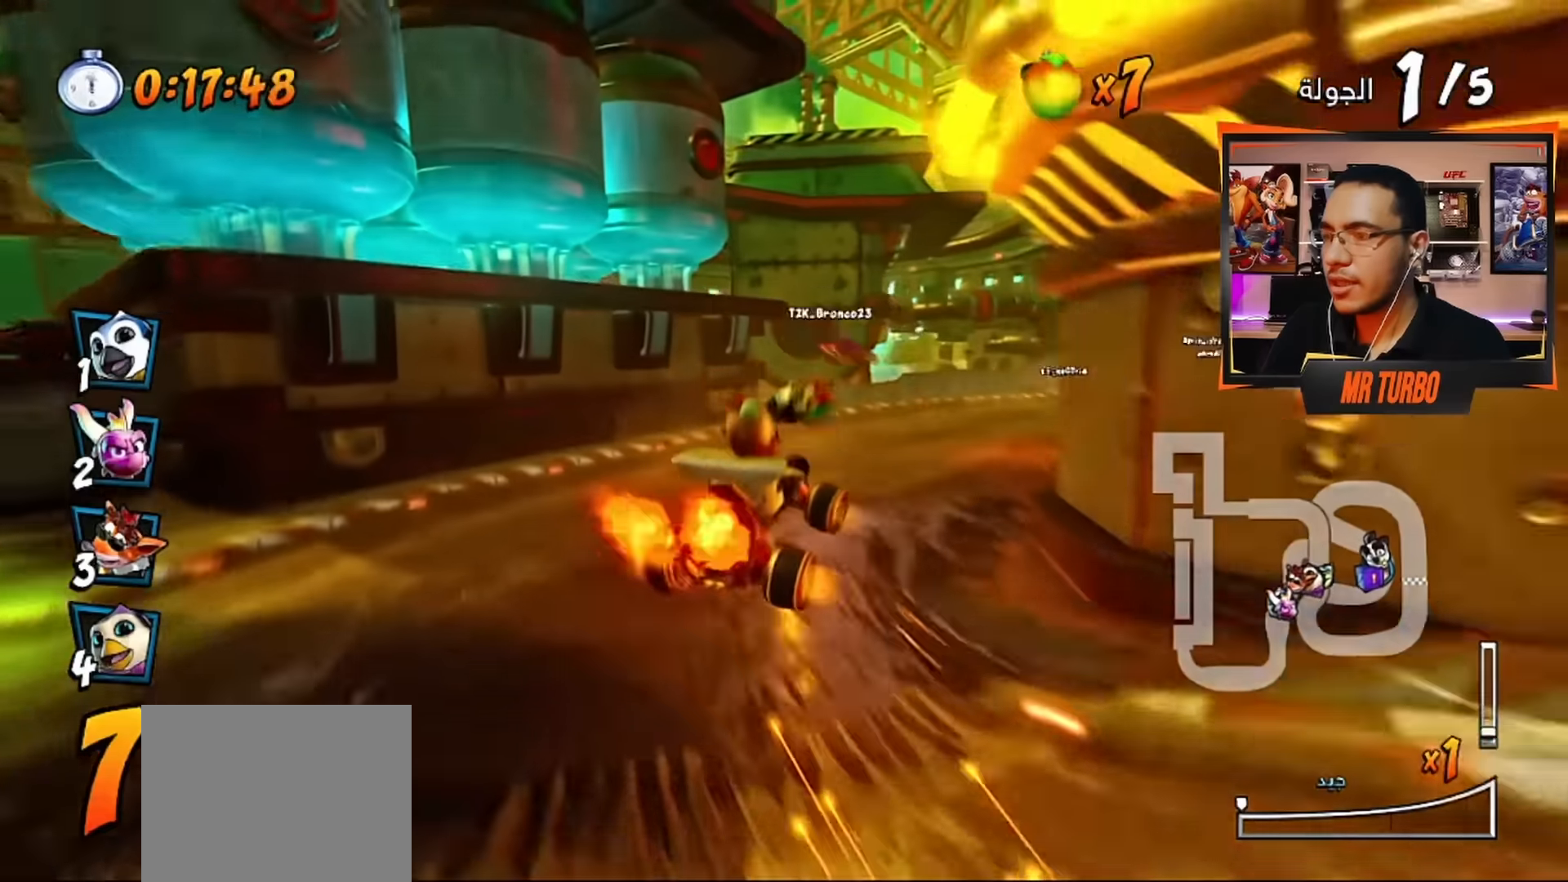
{"buttons": ["CROSS"], "left_stick": "center", "right_stick": "center", "events": [[83, "DPAD_DOWN", "down"], [233, "DPAD_DOWN", "up"], [350, "DPAD_RIGHT", "up"]]}
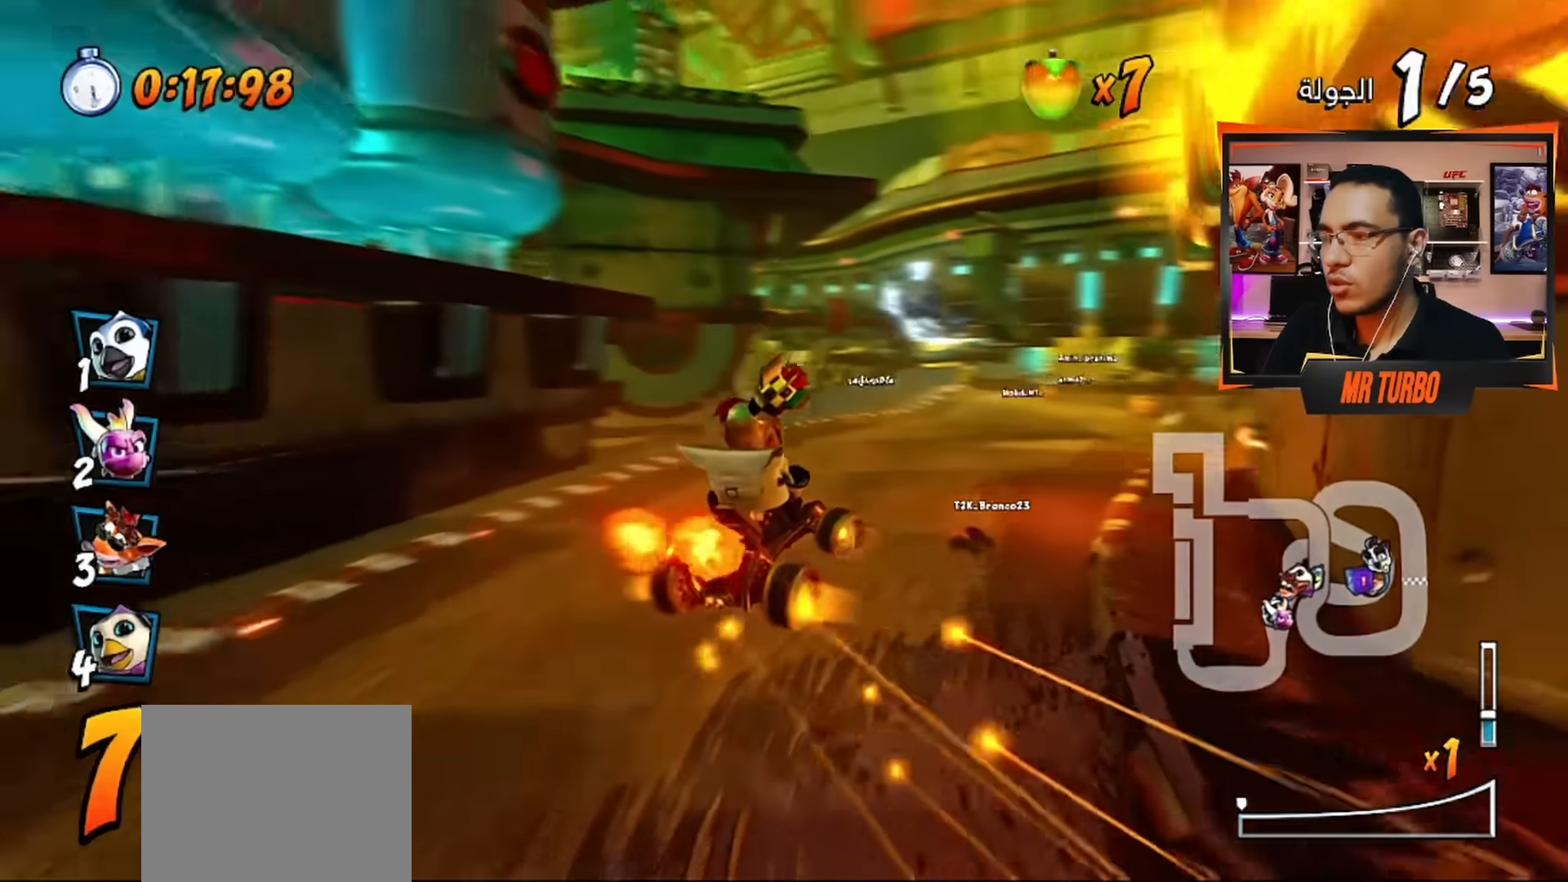
{"buttons": ["CROSS", "R1"], "left_stick": "center", "right_stick": "center", "events": [[116, "DPAD_RIGHT", "down"], [116, "R1", "down"], [150, "DPAD_DOWN", "down"], [416, "DPAD_DOWN", "up"], [466, "DPAD_RIGHT", "up"]]}
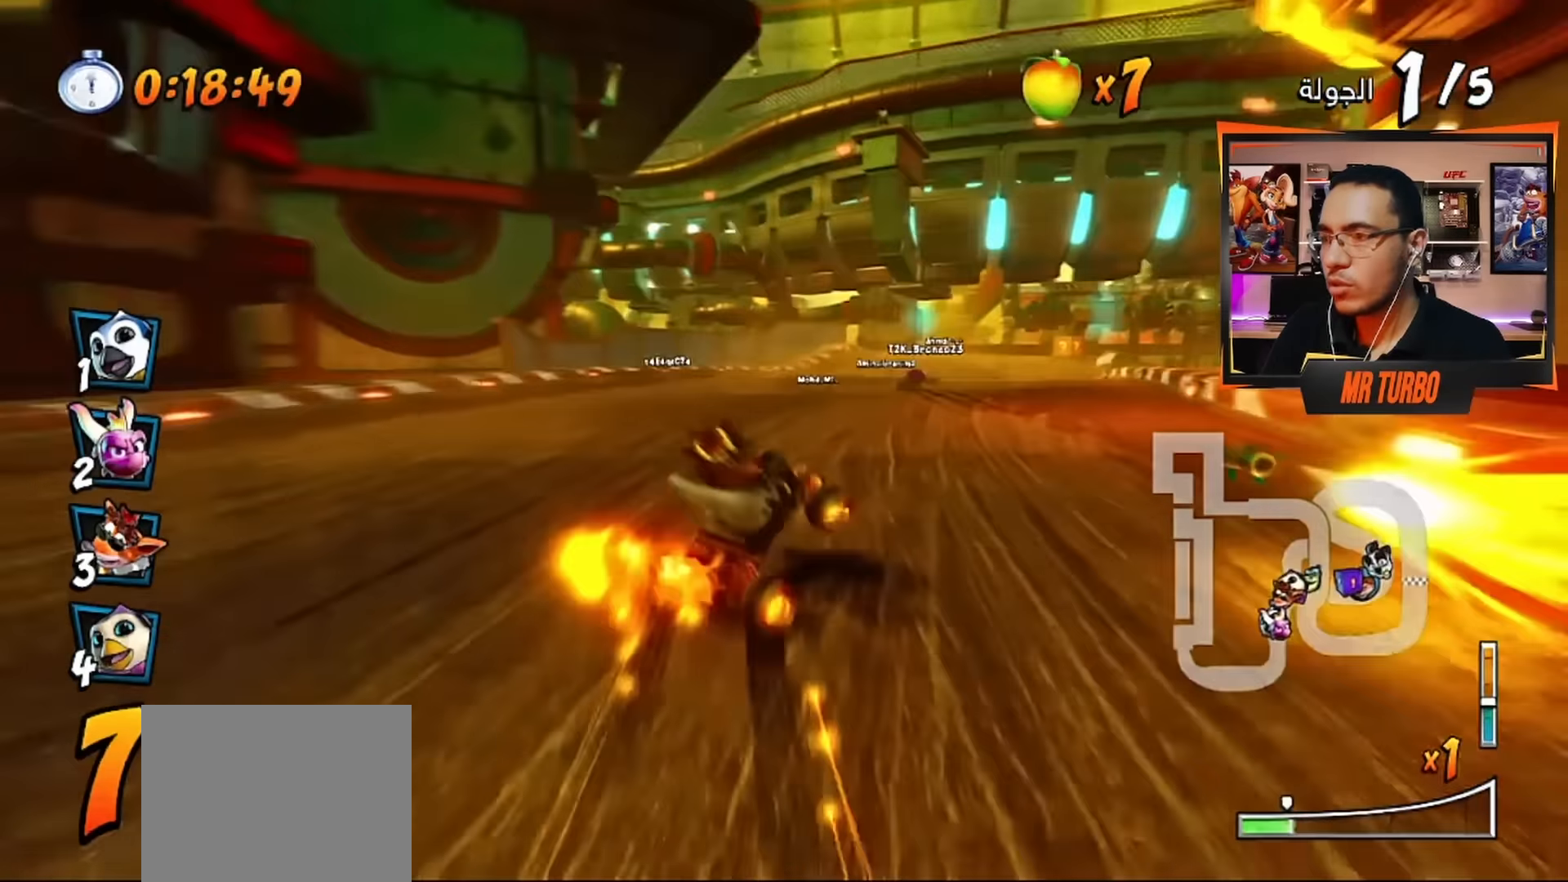
{"buttons": ["CROSS", "R1"], "left_stick": "center", "right_stick": "center", "events": []}
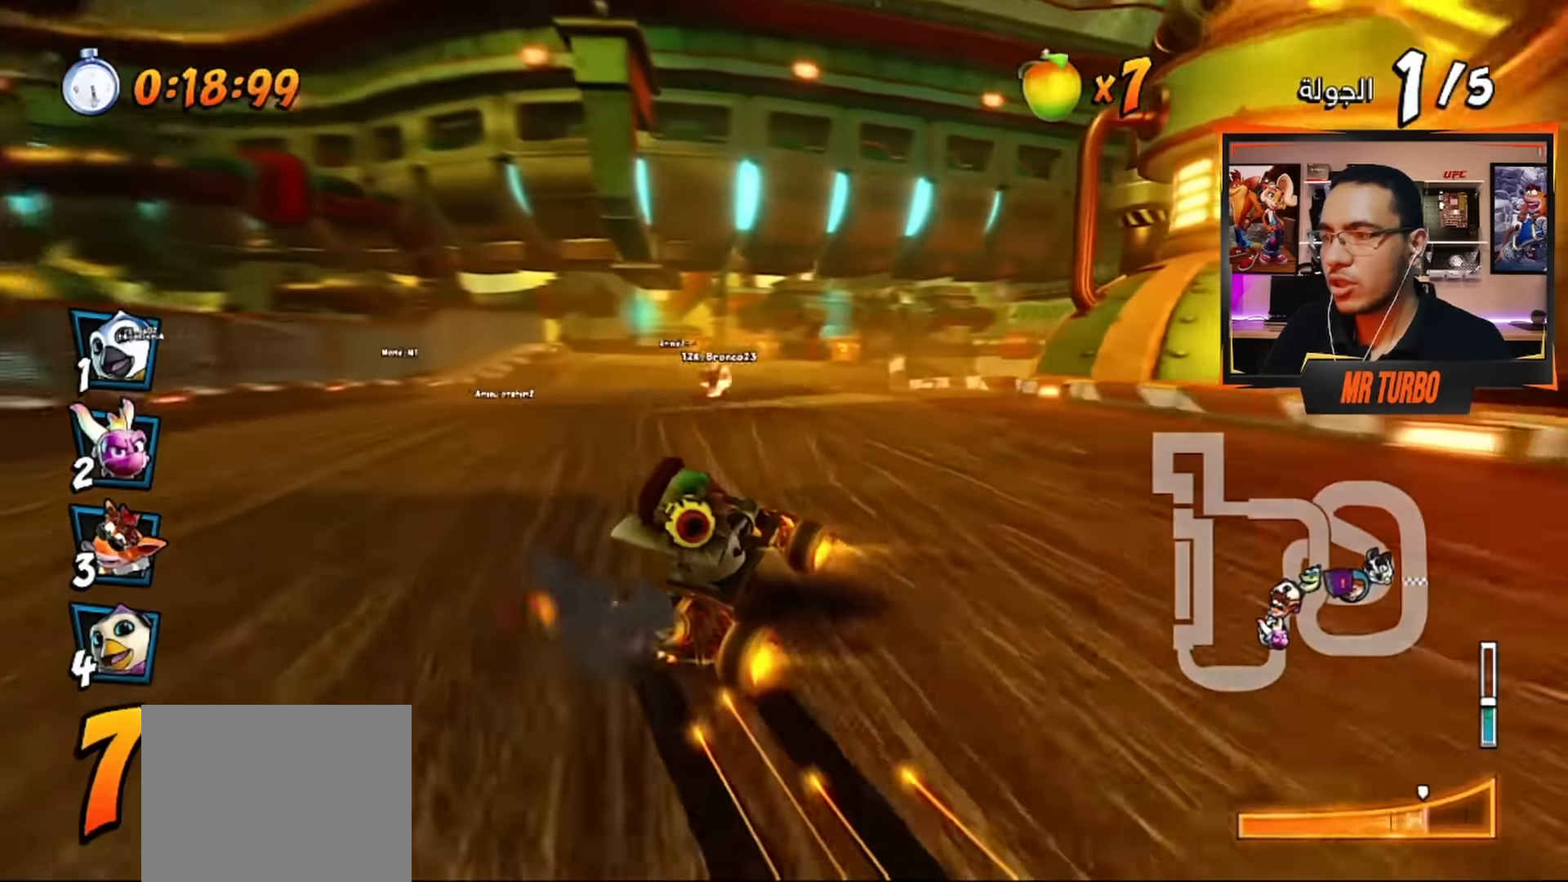
{"buttons": ["CROSS", "R1"], "left_stick": "center", "right_stick": "center", "events": [[33, "DPAD_RIGHT", "down"], [100, "L1", "down"], [216, "L1", "up"], [233, "DPAD_RIGHT", "up"]]}
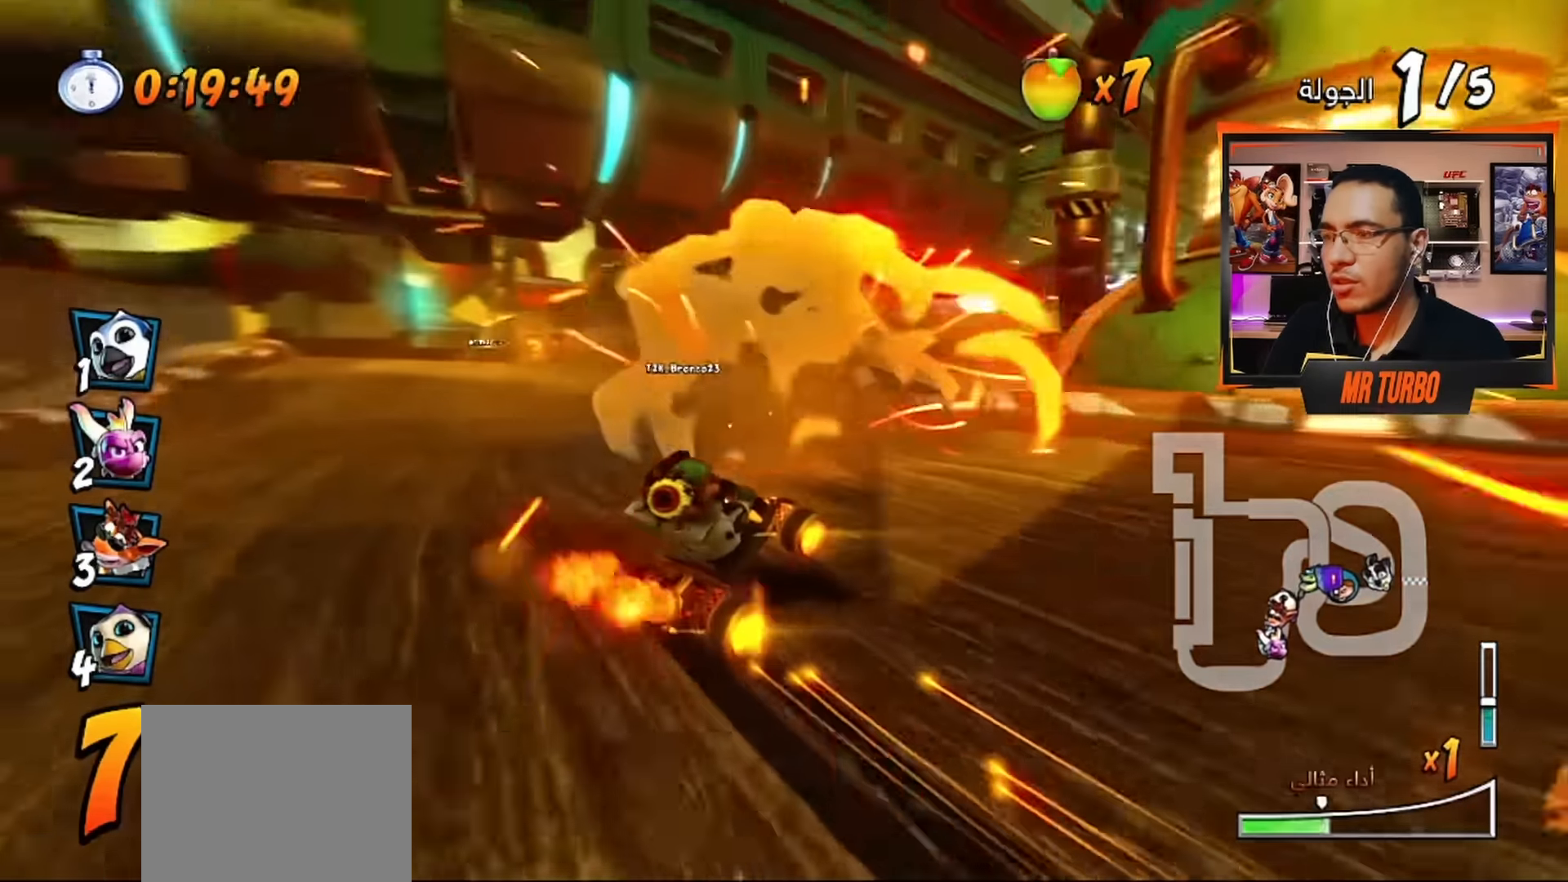
{"buttons": ["CROSS", "DPAD_LEFT"], "left_stick": "center", "right_stick": "center", "events": [[316, "L1", "down"], [416, "DPAD_LEFT", "down"], [416, "R1", "up"], [433, "L1", "up"]]}
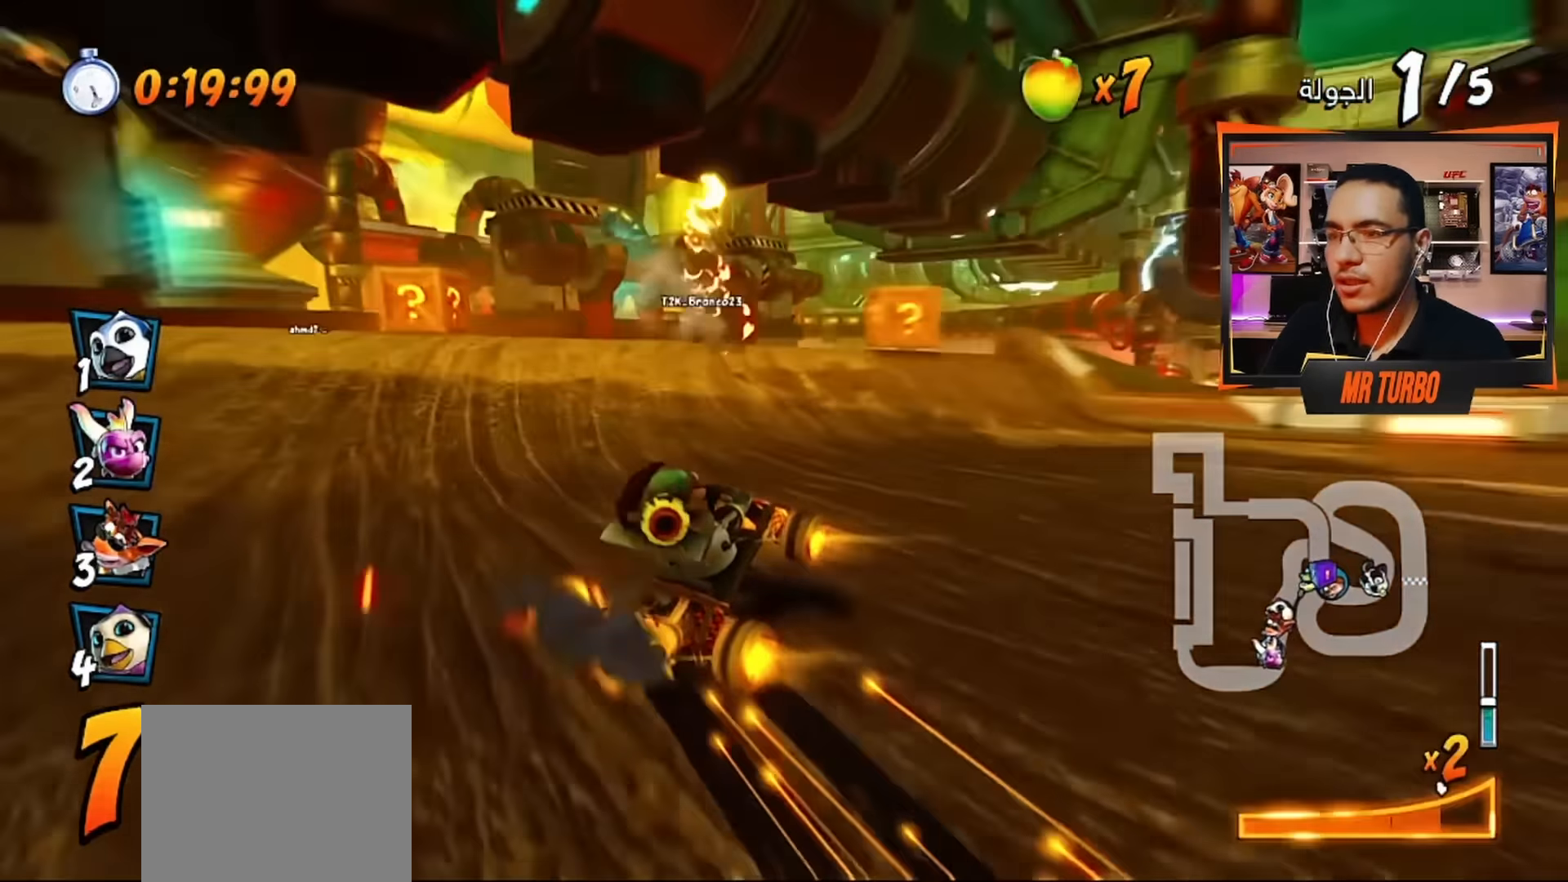
{"buttons": ["SQUARE", "R1", "DPAD_DOWN", "DPAD_RIGHT"], "left_stick": "center", "right_stick": "center", "events": [[216, "DPAD_LEFT", "up"], [283, "DPAD_RIGHT", "down"], [333, "DPAD_DOWN", "down"], [366, "R1", "down"], [383, "CROSS", "up"], [416, "SQUARE", "down"]]}
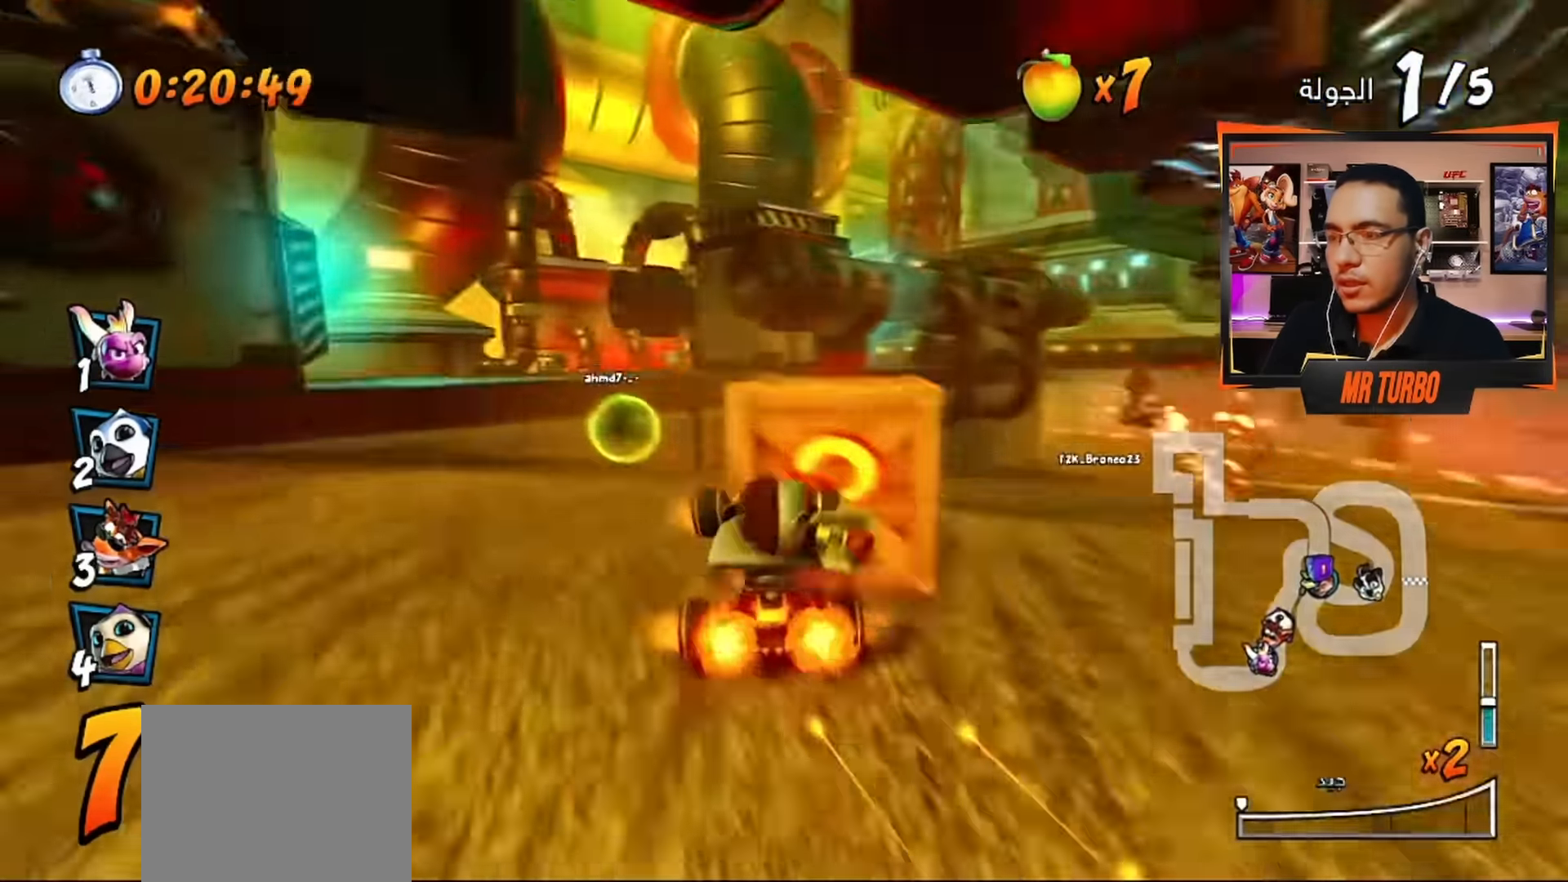
{"buttons": ["CROSS", "CIRCLE", "DPAD_RIGHT"], "left_stick": "center", "right_stick": "center", "events": [[100, "SQUARE", "up"], [116, "R1", "up"], [166, "CROSS", "down"], [300, "DPAD_DOWN", "up"], [483, "CIRCLE", "down"]]}
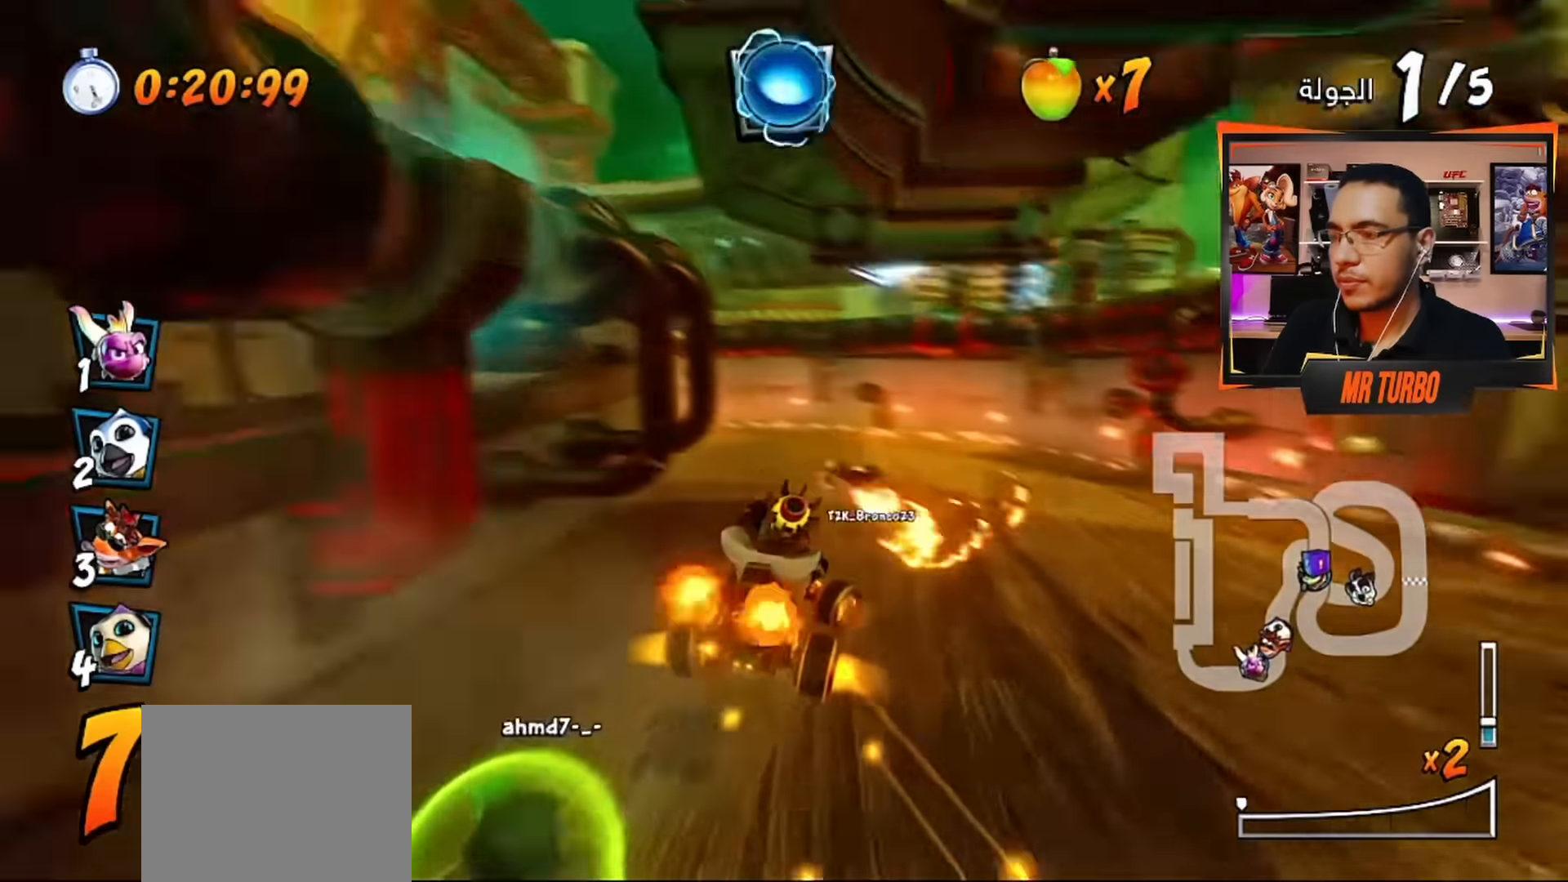
{"buttons": ["CROSS", "DPAD_LEFT"], "left_stick": "center", "right_stick": "center", "events": [[100, "CIRCLE", "up"], [283, "R1", "down"], [383, "DPAD_RIGHT", "up"], [450, "R1", "up"], [483, "DPAD_LEFT", "down"]]}
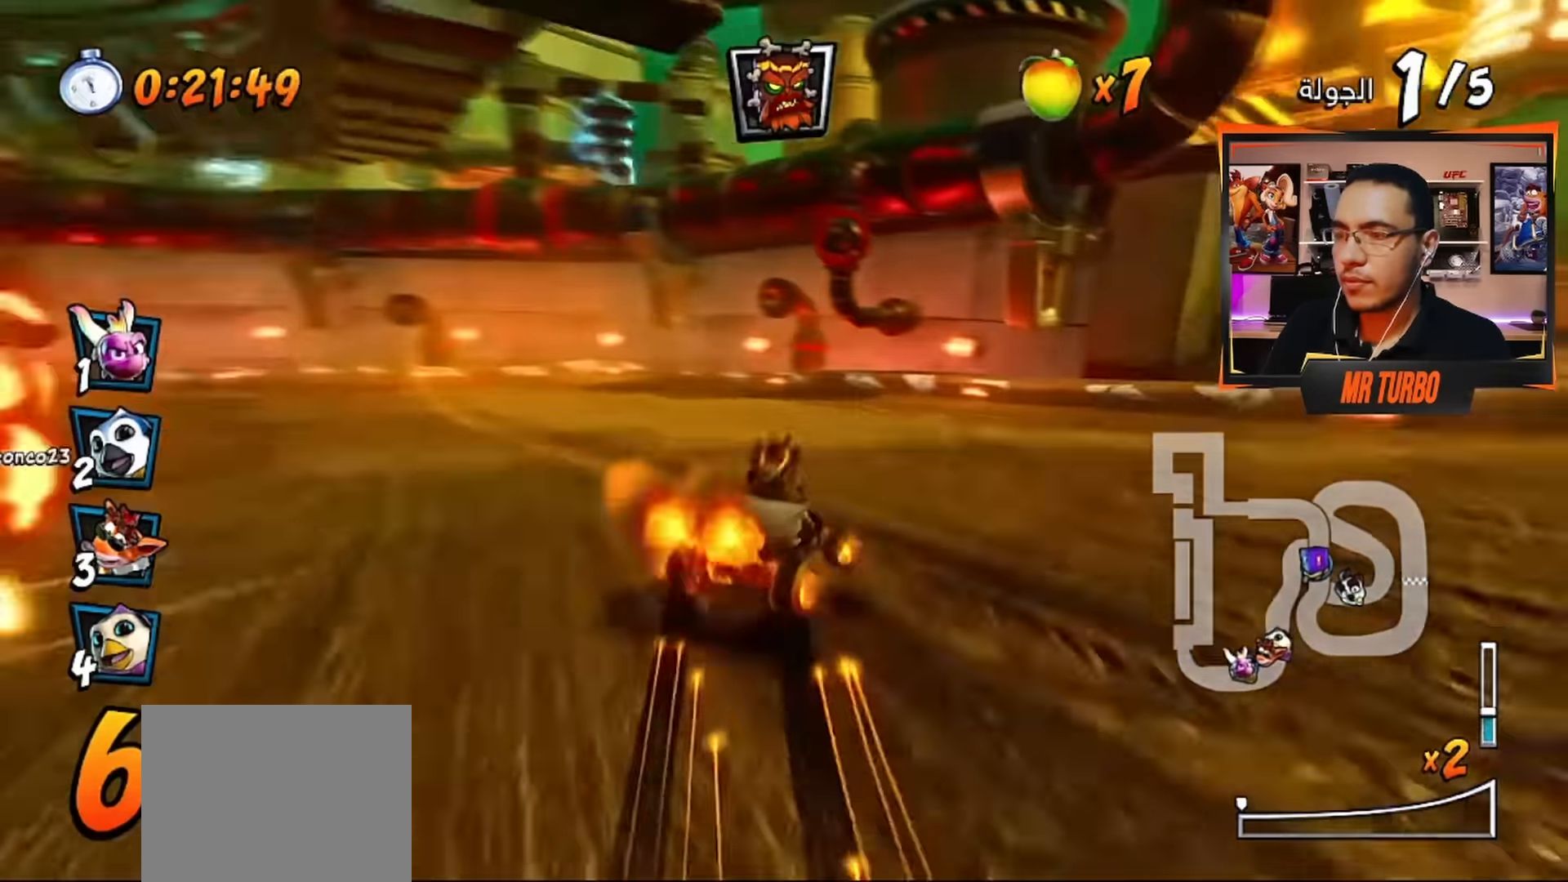
{"buttons": ["SQUARE", "R1", "DPAD_DOWN", "DPAD_LEFT"], "left_stick": "center", "right_stick": "center", "events": [[33, "CROSS", "up"], [33, "DPAD_DOWN", "down"], [116, "SQUARE", "down"], [483, "R1", "down"]]}
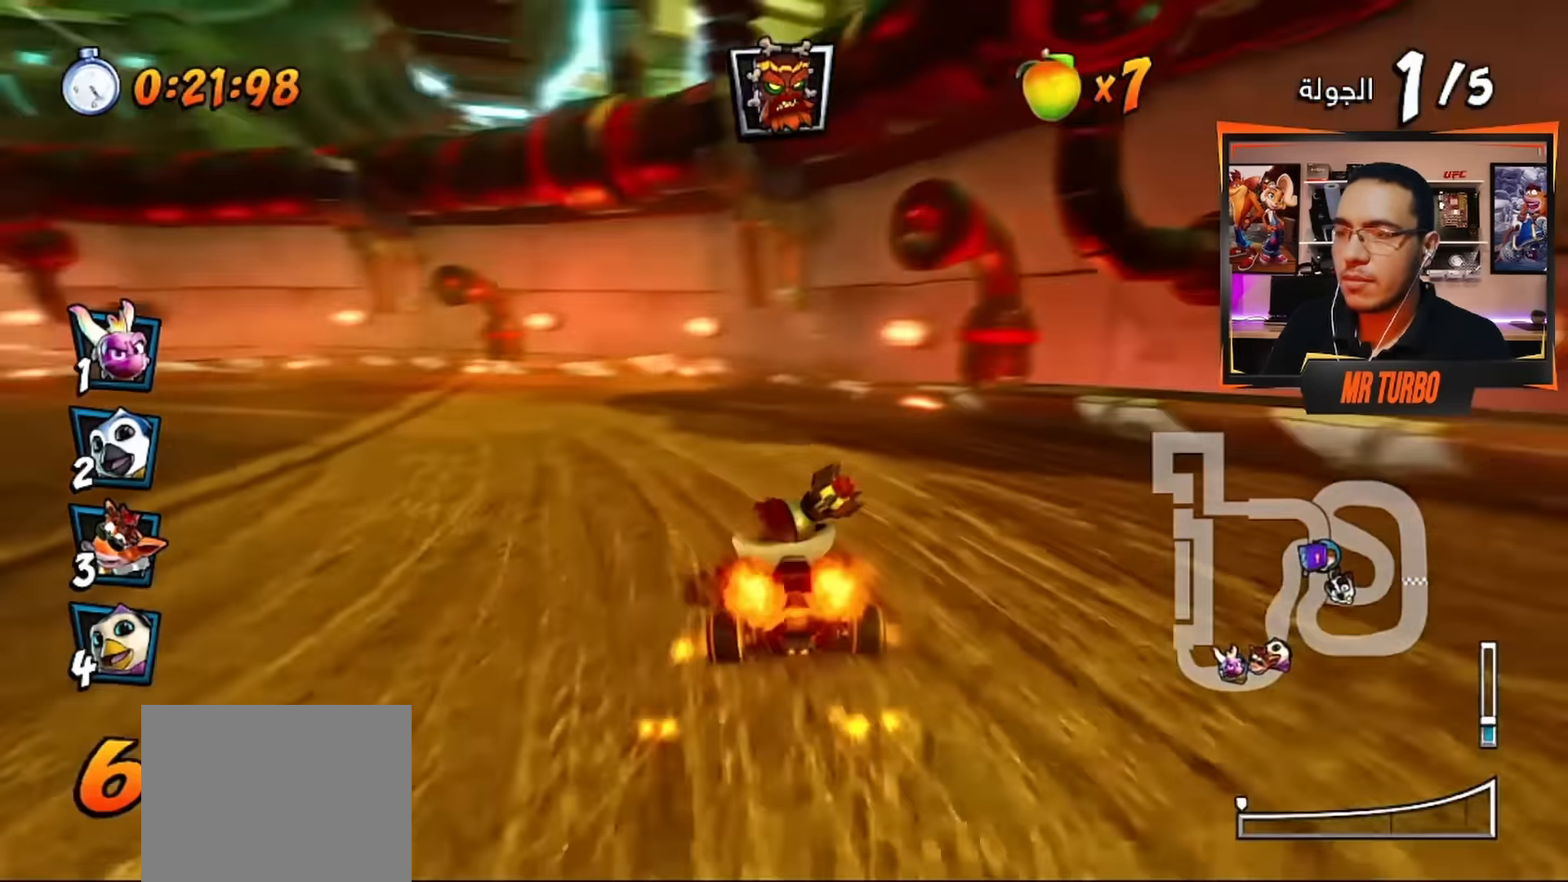
{"buttons": ["CROSS", "R1", "DPAD_DOWN", "DPAD_LEFT"], "left_stick": "center", "right_stick": "center", "events": [[350, "SQUARE", "up"], [433, "CROSS", "down"]]}
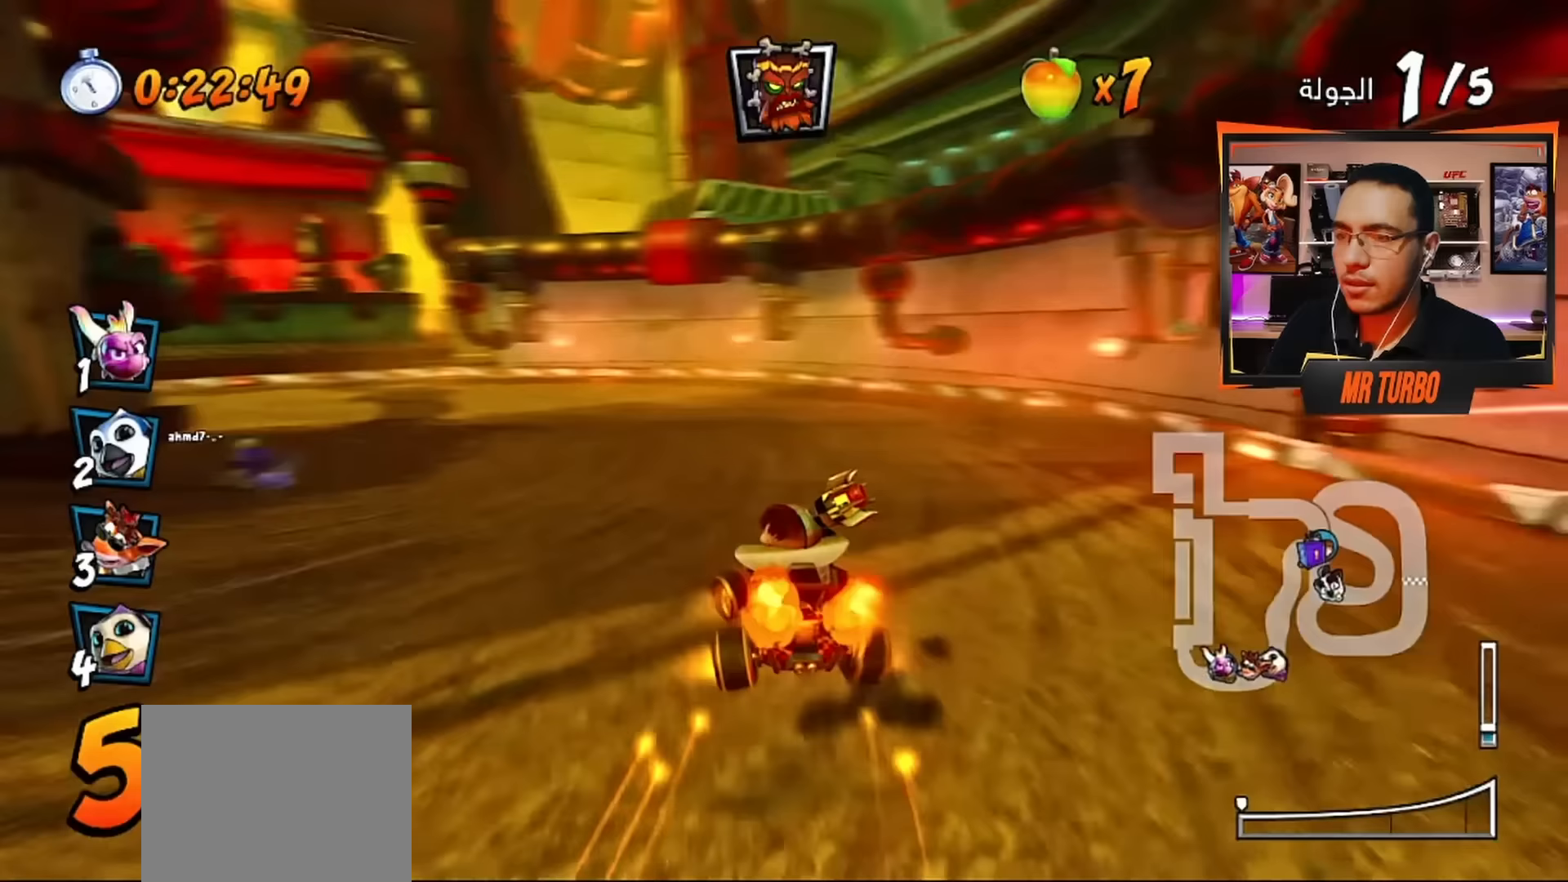
{"buttons": ["CROSS", "R1", "DPAD_DOWN", "DPAD_LEFT"], "left_stick": "center", "right_stick": "center", "events": []}
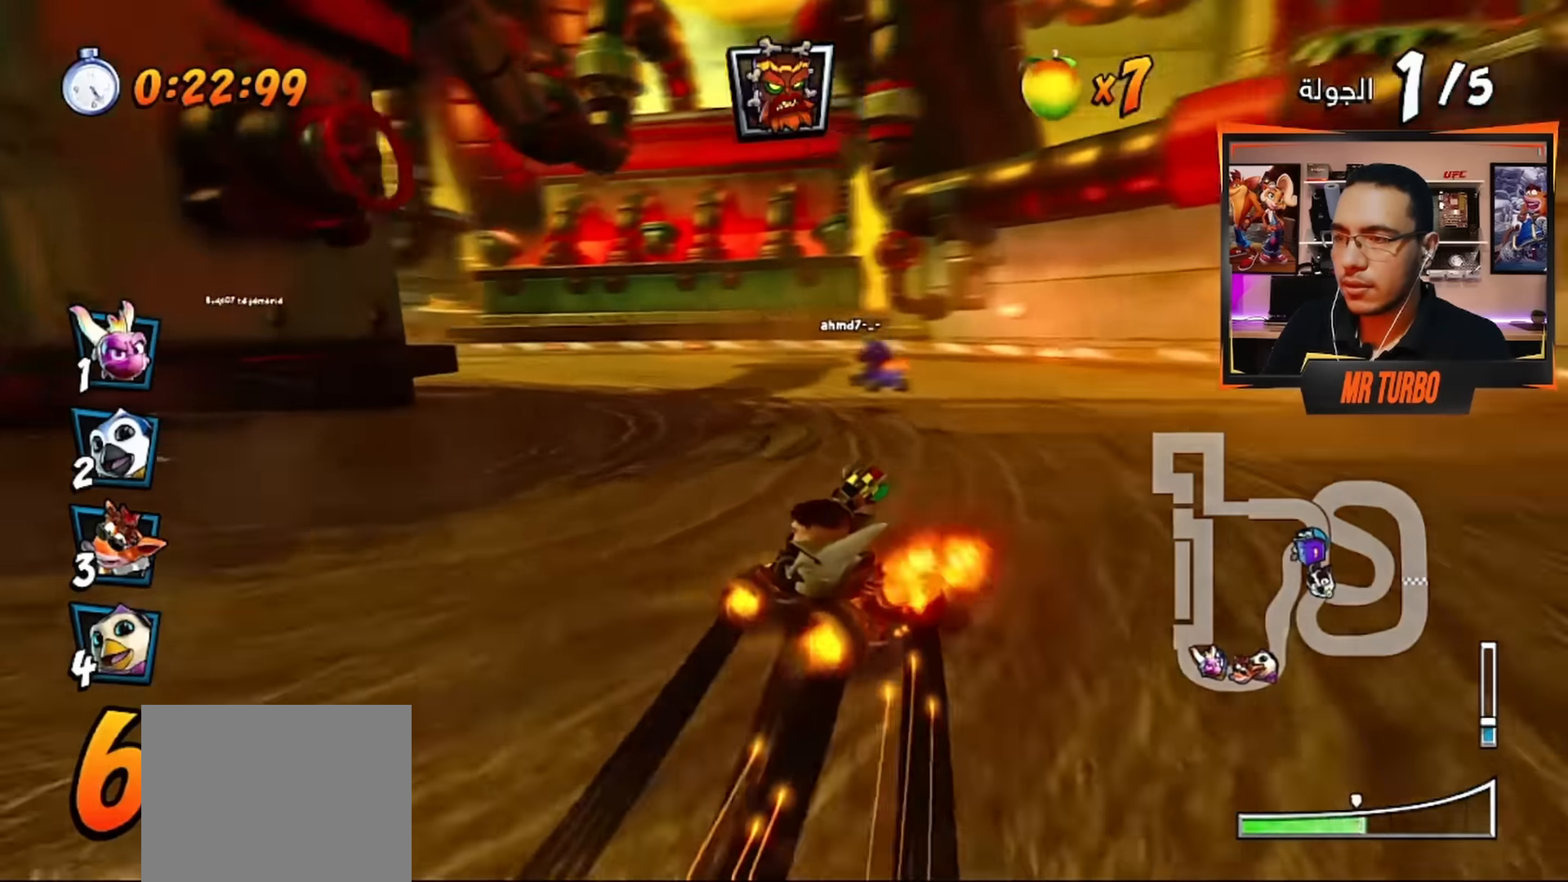
{"buttons": ["R1", "DPAD_DOWN", "DPAD_LEFT"], "left_stick": "center", "right_stick": "center", "events": [[183, "L1", "down"], [300, "L1", "up"], [300, "R1", "up"], [333, "CROSS", "up"], [367, "R1", "down"], [383, "SQUARE", "down"], [500, "SQUARE", "up"]]}
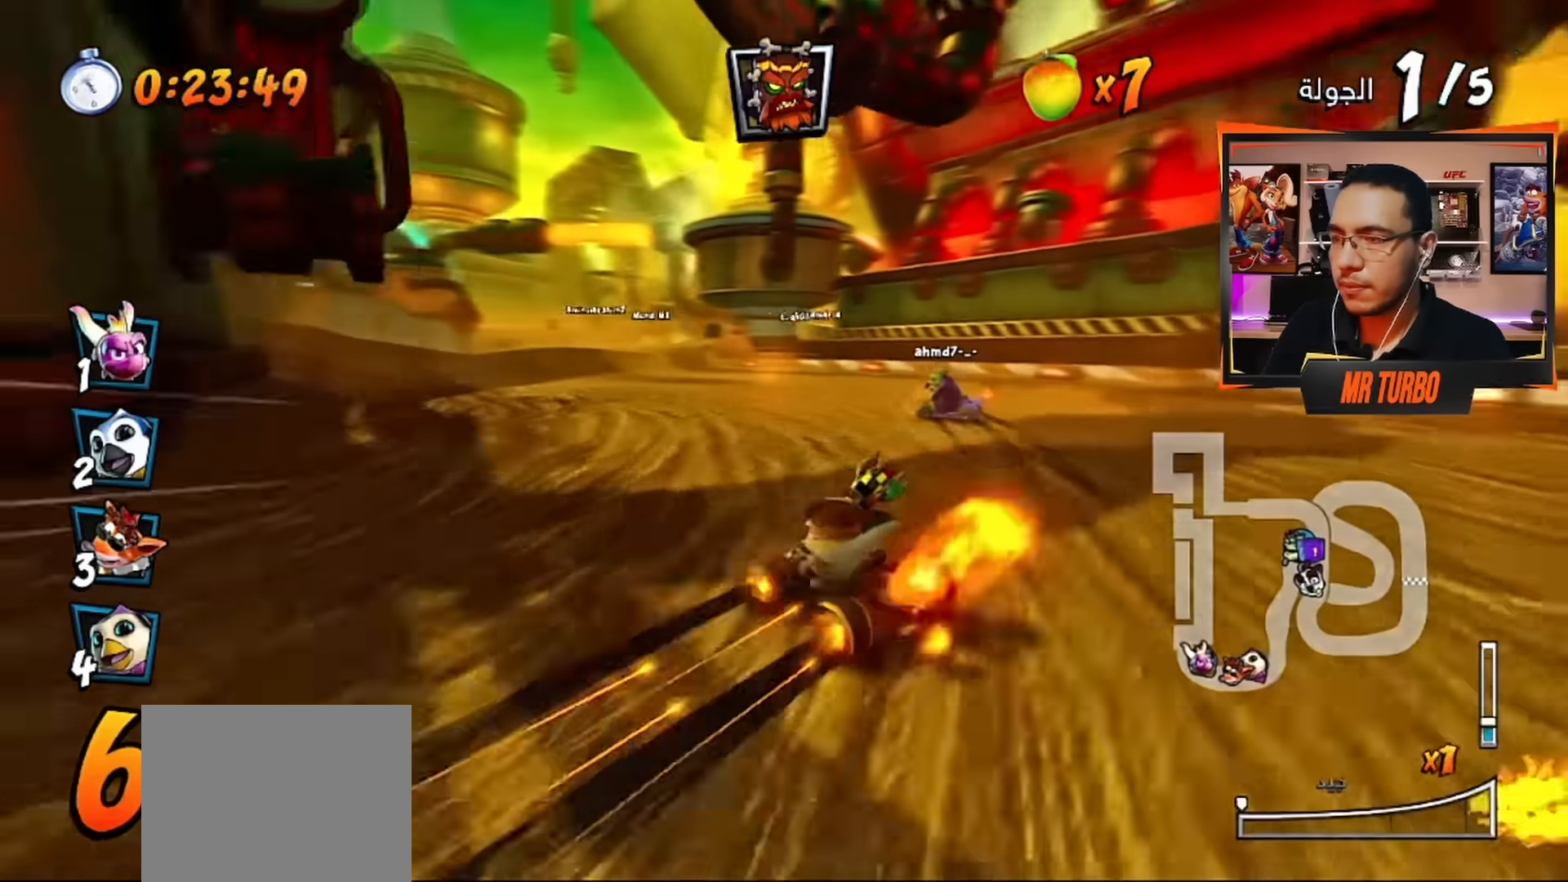
{"buttons": ["CROSS", "R1"], "left_stick": "center", "right_stick": "center", "events": [[100, "CROSS", "down"], [367, "DPAD_DOWN", "up"], [417, "DPAD_LEFT", "up"]]}
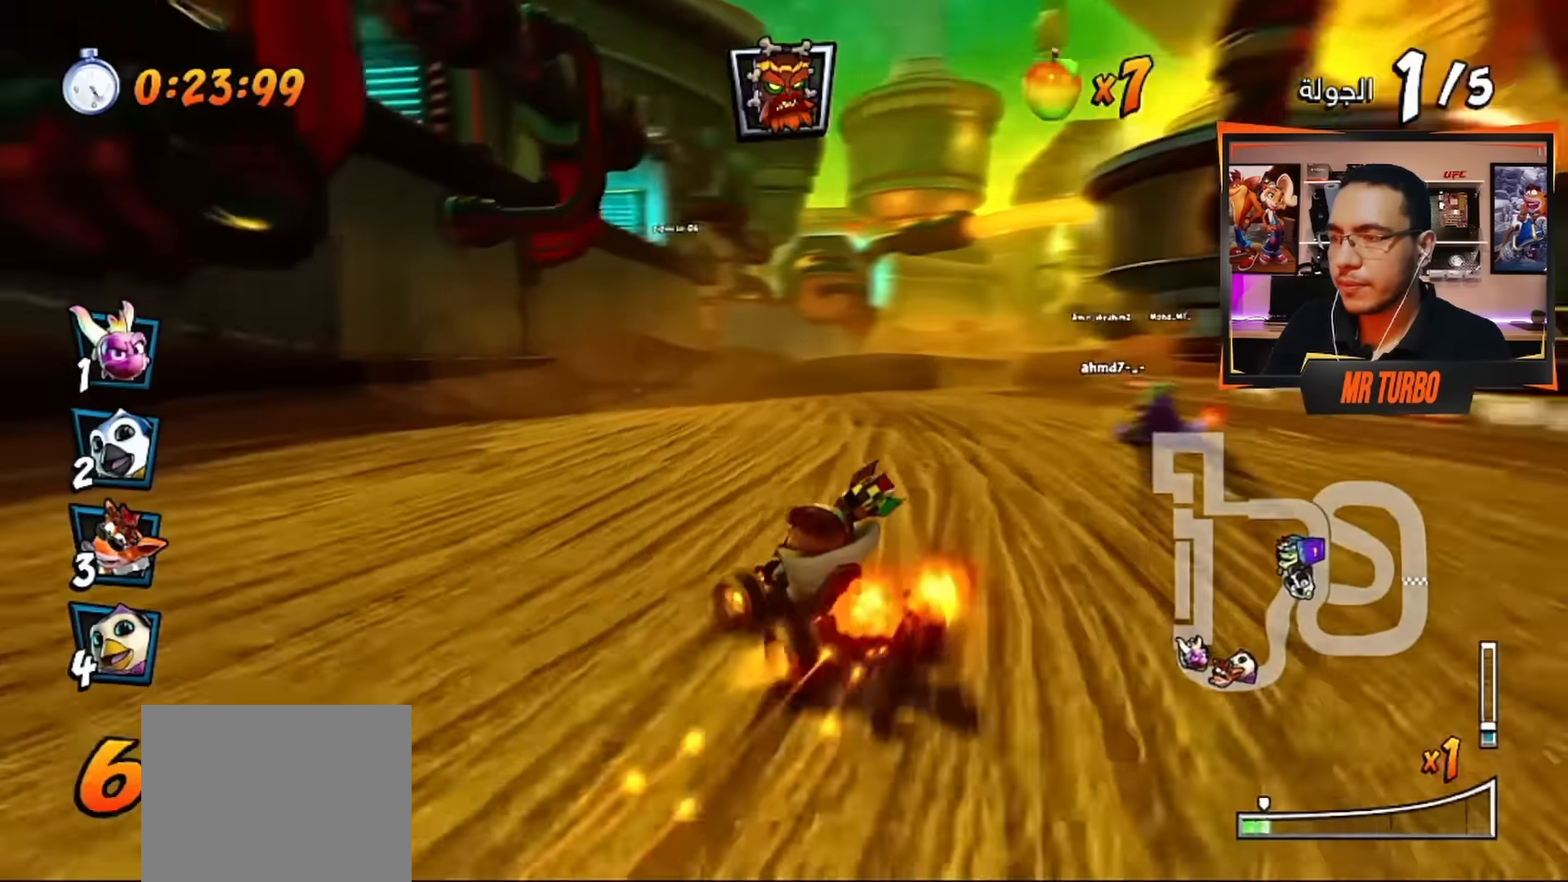
{"buttons": ["CROSS", "L1", "R1"], "left_stick": "center", "right_stick": "center", "events": [[50, "DPAD_RIGHT", "down"], [67, "DPAD_DOWN", "down"], [367, "DPAD_DOWN", "up"], [450, "DPAD_RIGHT", "up"], [450, "L1", "down"]]}
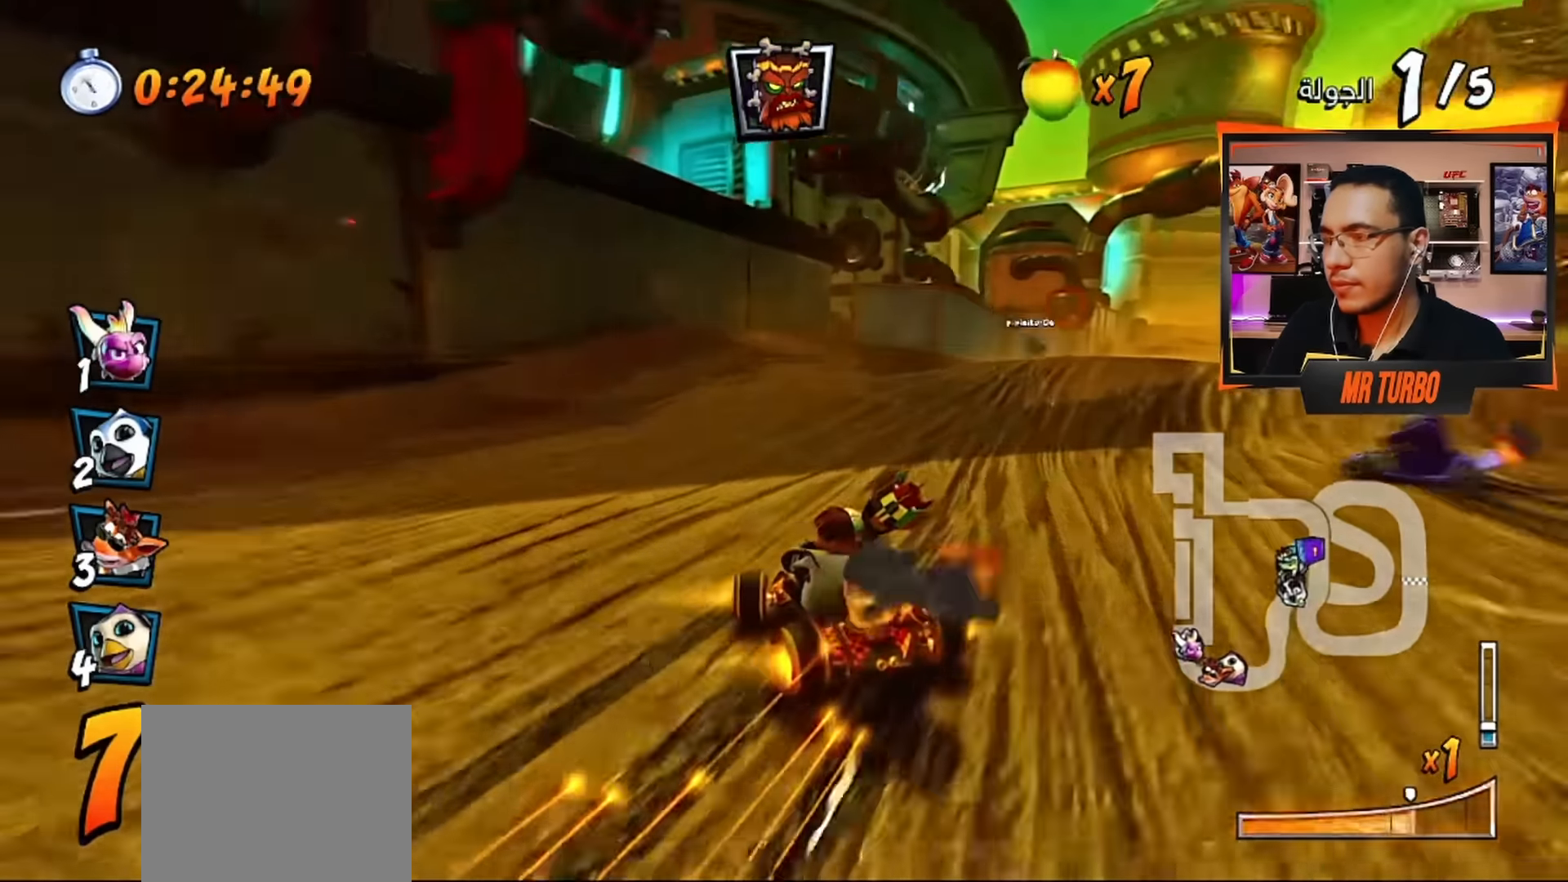
{"buttons": ["CROSS", "R1", "DPAD_RIGHT"], "left_stick": "center", "right_stick": "center", "events": [[33, "R1", "up"], [83, "L1", "up"], [100, "R1", "down"], [217, "R1", "up"], [283, "DPAD_RIGHT", "down"], [317, "R1", "down"], [333, "DPAD_DOWN", "down"], [500, "DPAD_DOWN", "up"]]}
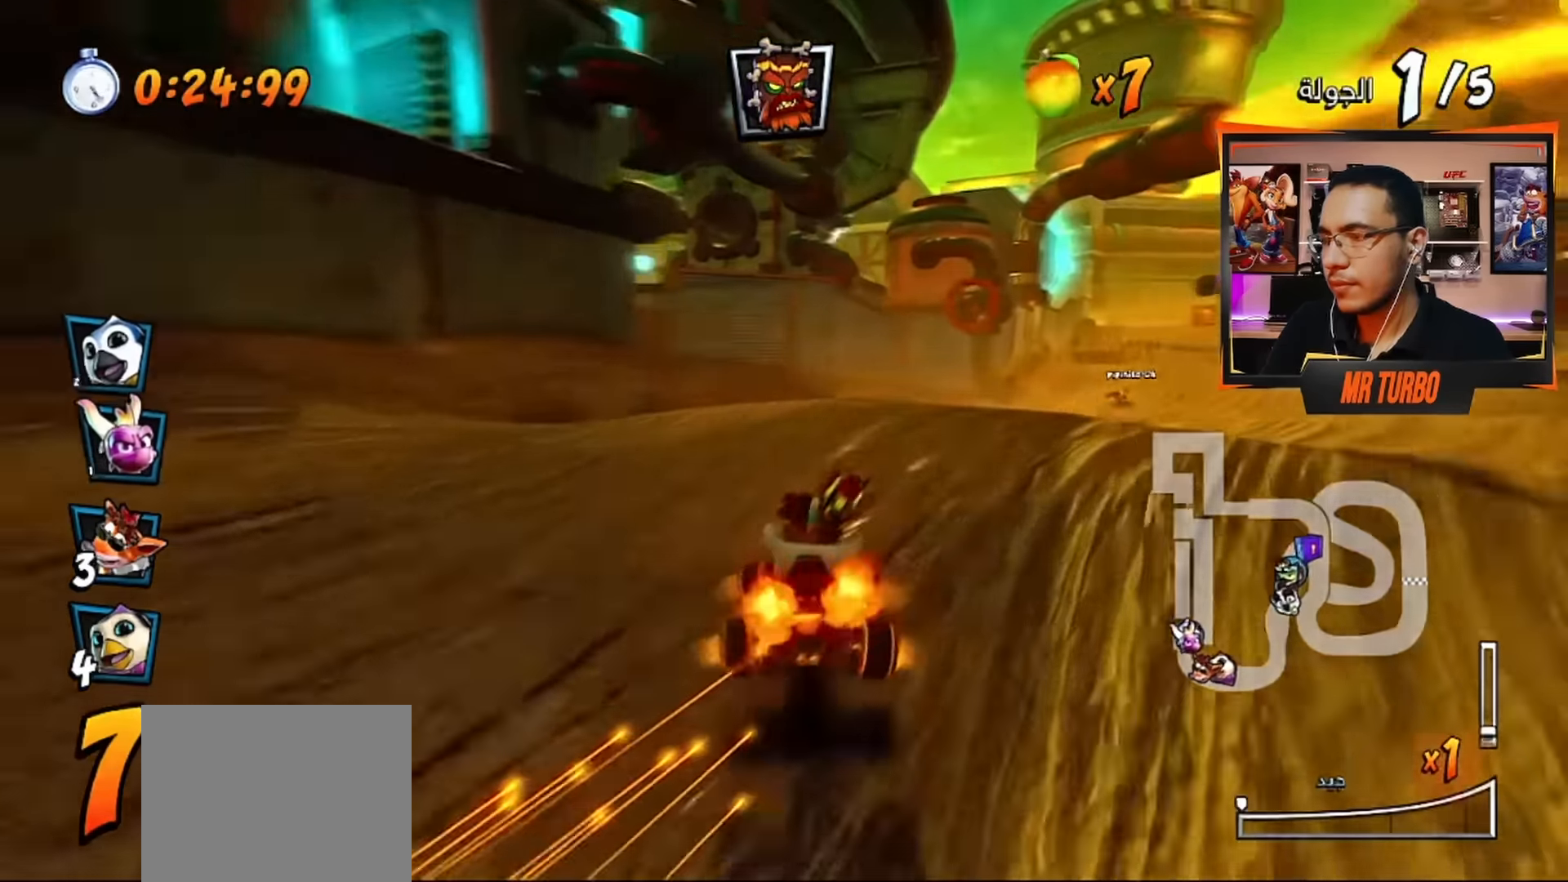
{"buttons": ["CROSS", "R1", "DPAD_LEFT"], "left_stick": "center", "right_stick": "center", "events": [[83, "DPAD_RIGHT", "up"], [267, "DPAD_LEFT", "down"]]}
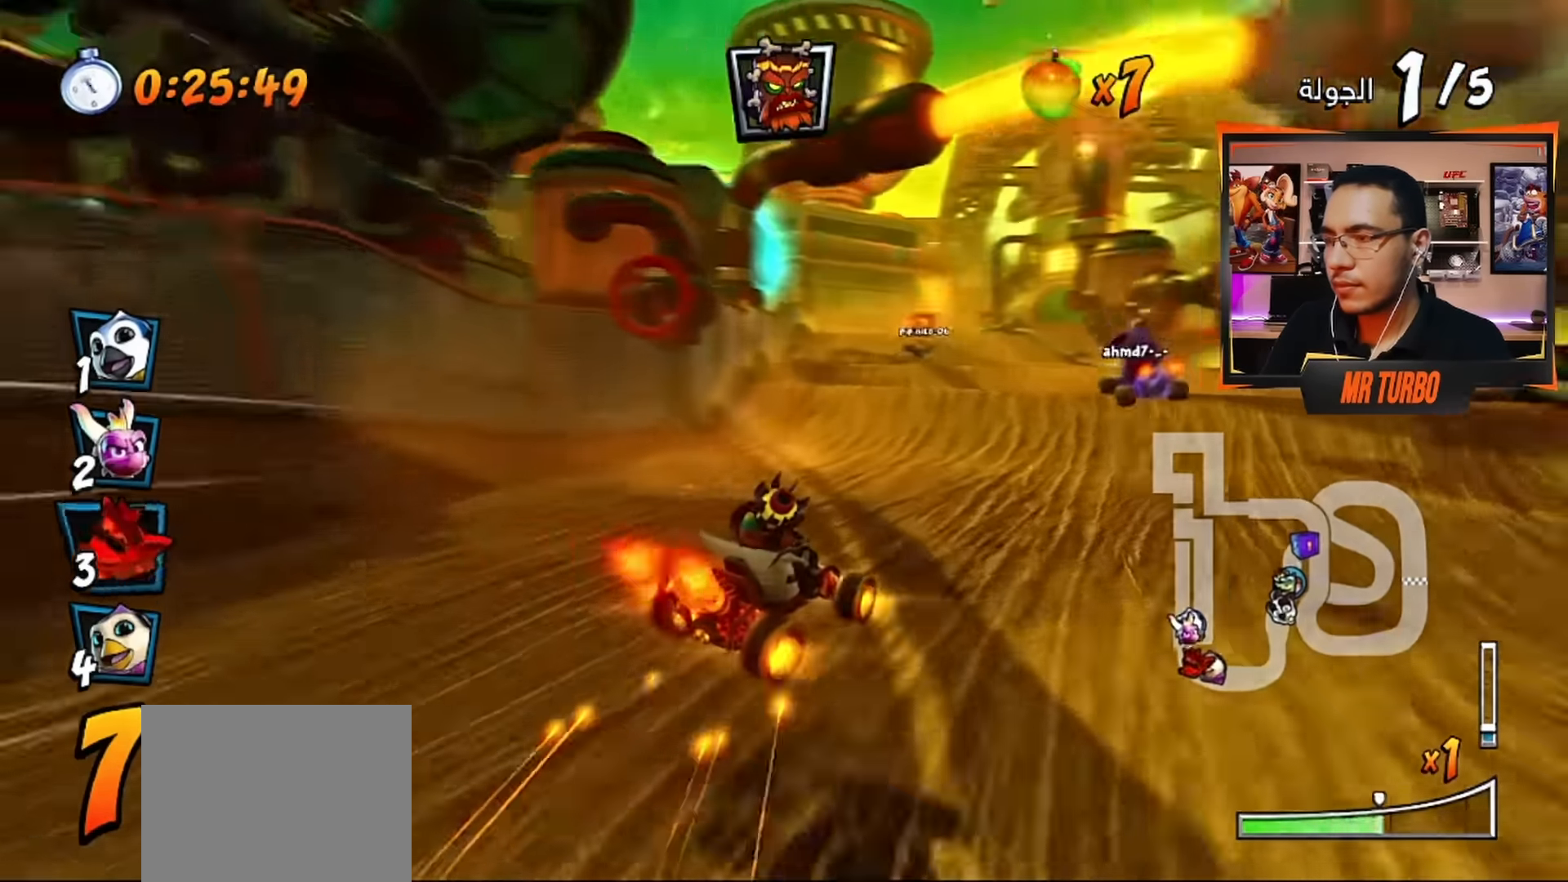
{"buttons": ["CROSS", "R1"], "left_stick": "center", "right_stick": "center", "events": [[33, "DPAD_LEFT", "up"], [133, "L1", "down"], [267, "L1", "up"]]}
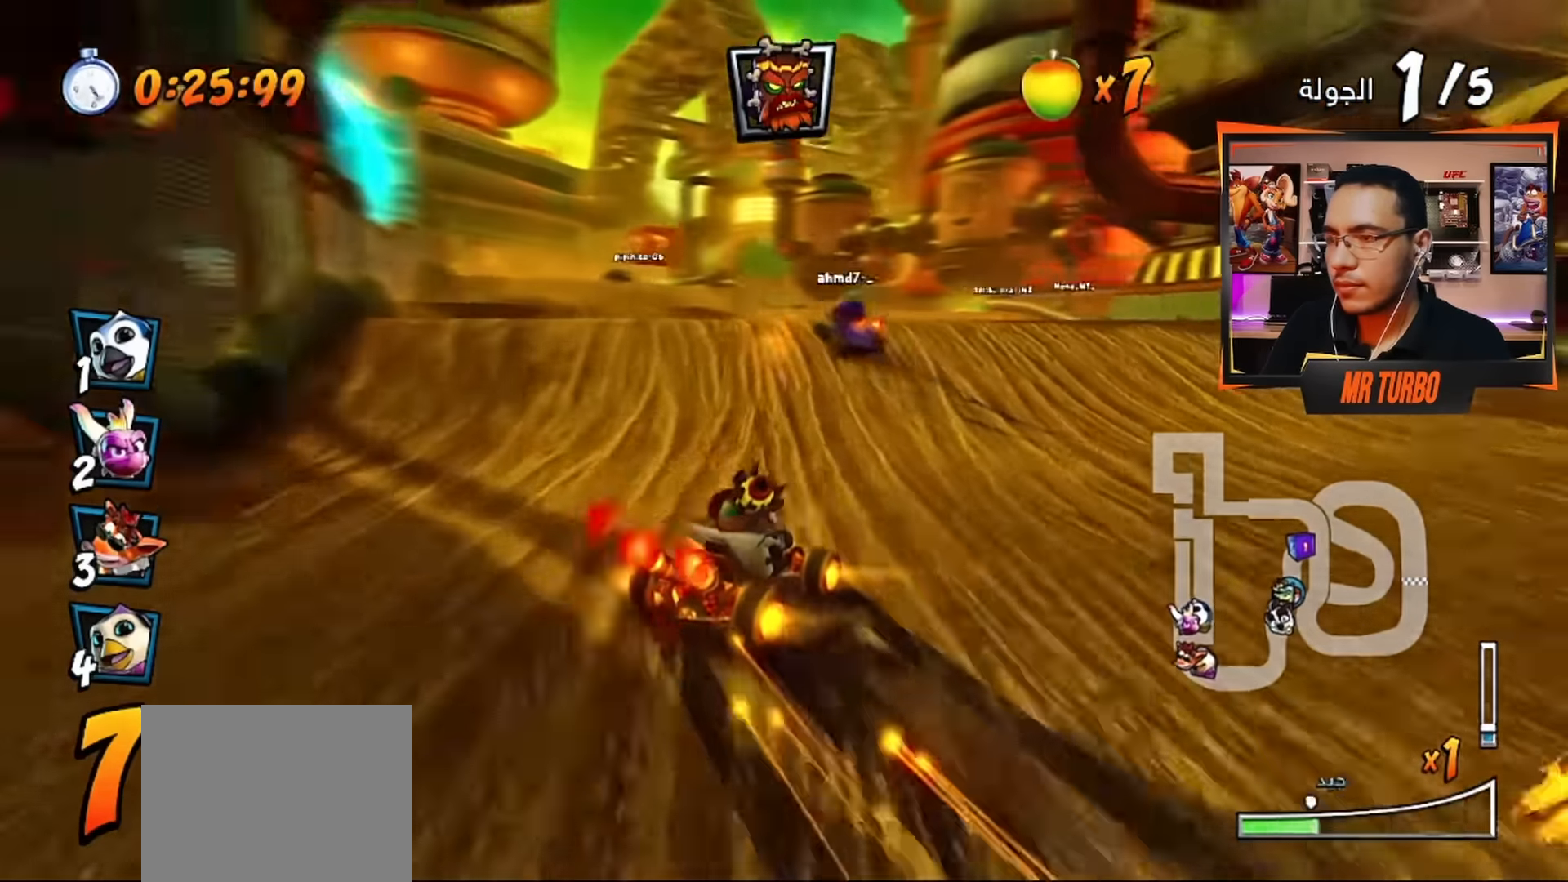
{"buttons": ["CROSS", "R1"], "left_stick": "center", "right_stick": "center", "events": [[383, "L1", "down"], [500, "L1", "up"]]}